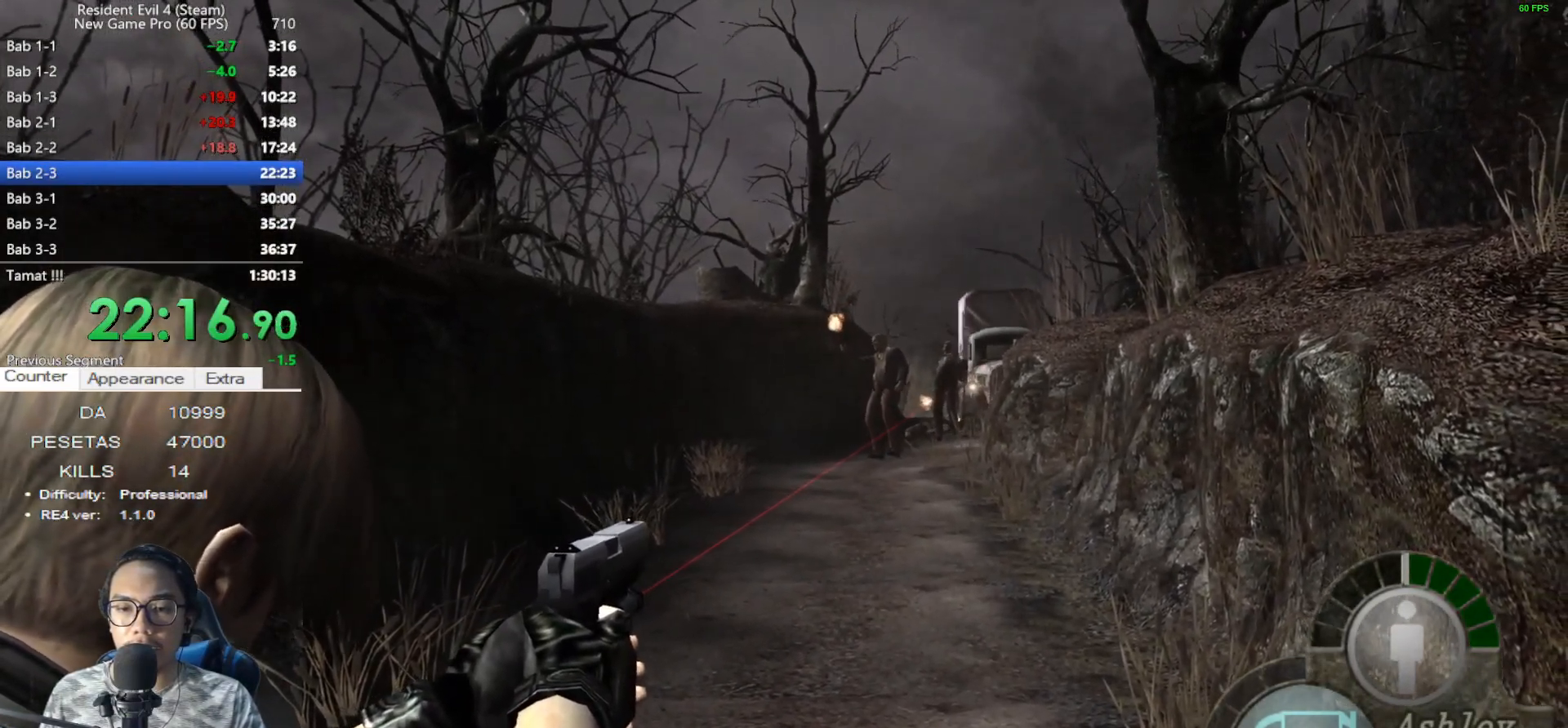
Gameplay with keyboard and mouse; each line is a JSON object with the keys and mouse buttons held at the frame after it. "events" lists presses ("down") and releases ("up") of "1", "2", "3", "4", "5", "a", "alt", "c", "caps_lock", "ctrl", "d", "e", "f", "g", "q", "r", "s", "shift", "space", "t", "tab", "v", "w", "x", "z", "mouse_left", "mouse_wheel" and "mouse_right" between this image and that frame as [ms after this image, input, new state], when the widget could be followed in between. "mouse_left", "mouse_wheel", "mouse_right" = the "left", "wheel", "right" buttons of the "mouse" list. No other keys are recorded. "wheel" means that the mouse wheel is clicked or scrolled. Not read: mouse_move.
{"keys": [], "mouse": ["right"], "events": []}
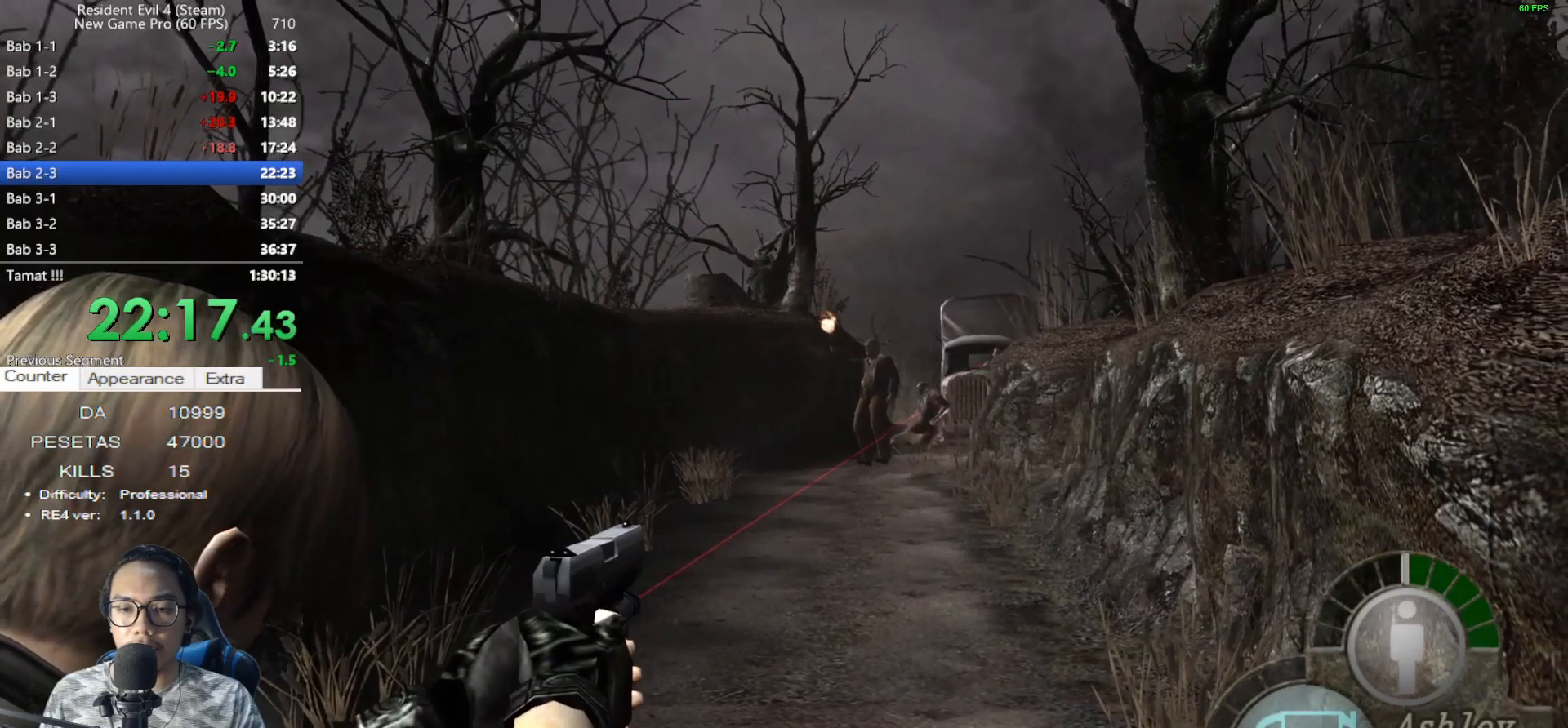
{"keys": [], "mouse": ["right"], "events": [[250, "mouse_left", "down"], [383, "mouse_left", "up"]]}
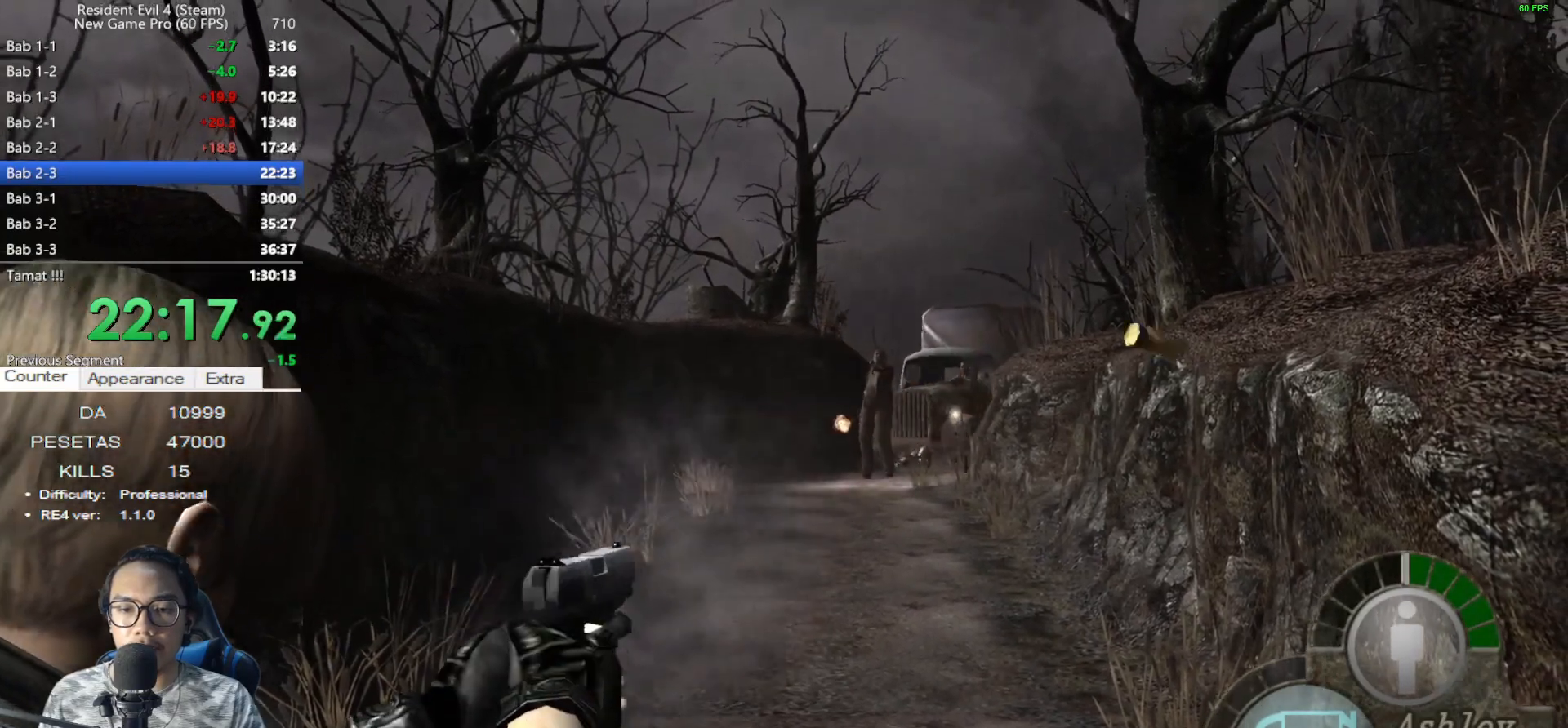
{"keys": [], "mouse": ["right"], "events": [[217, "mouse_left", "down"], [367, "mouse_left", "up"]]}
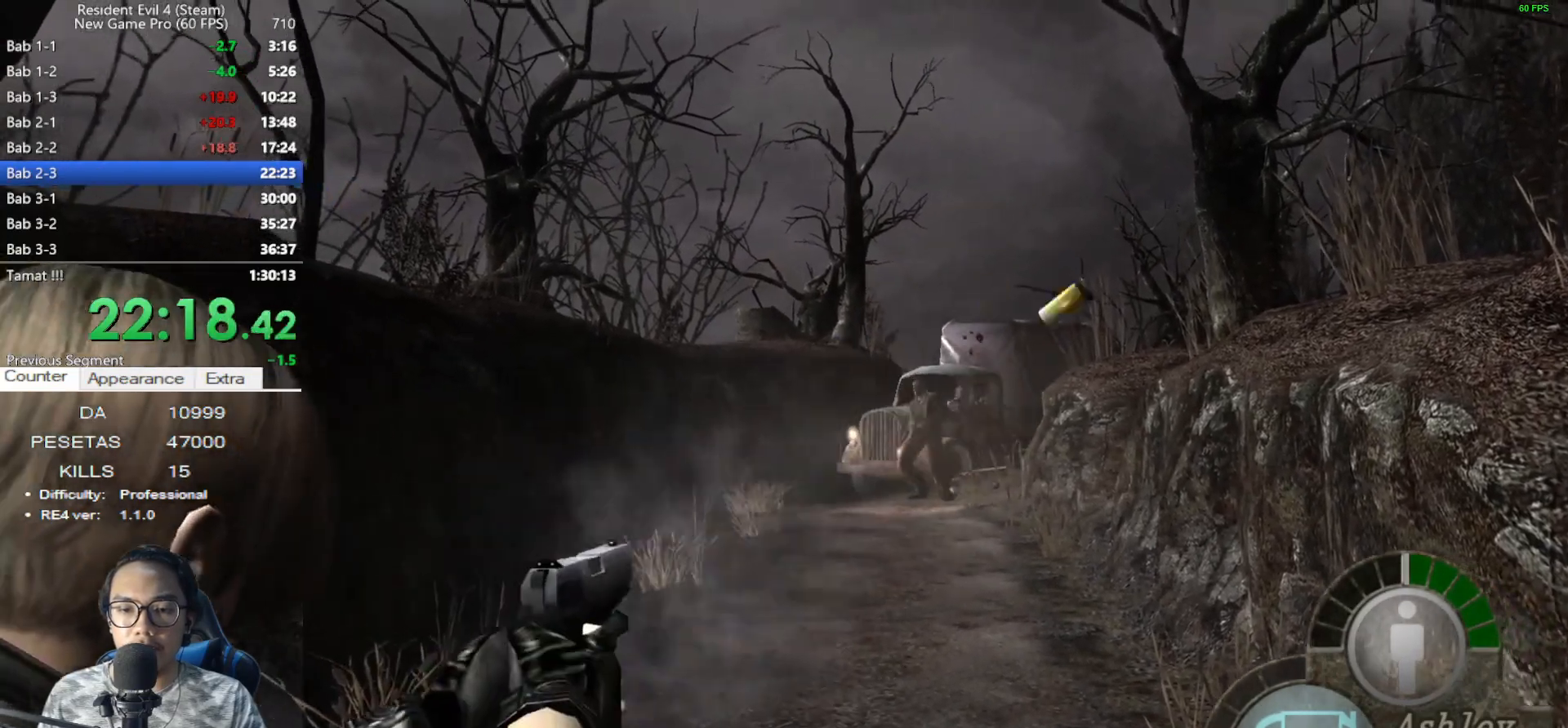
{"keys": ["a"], "mouse": [], "events": [[100, "mouse_right", "up"], [183, "tab", "down"], [333, "tab", "up"], [417, "a", "down"]]}
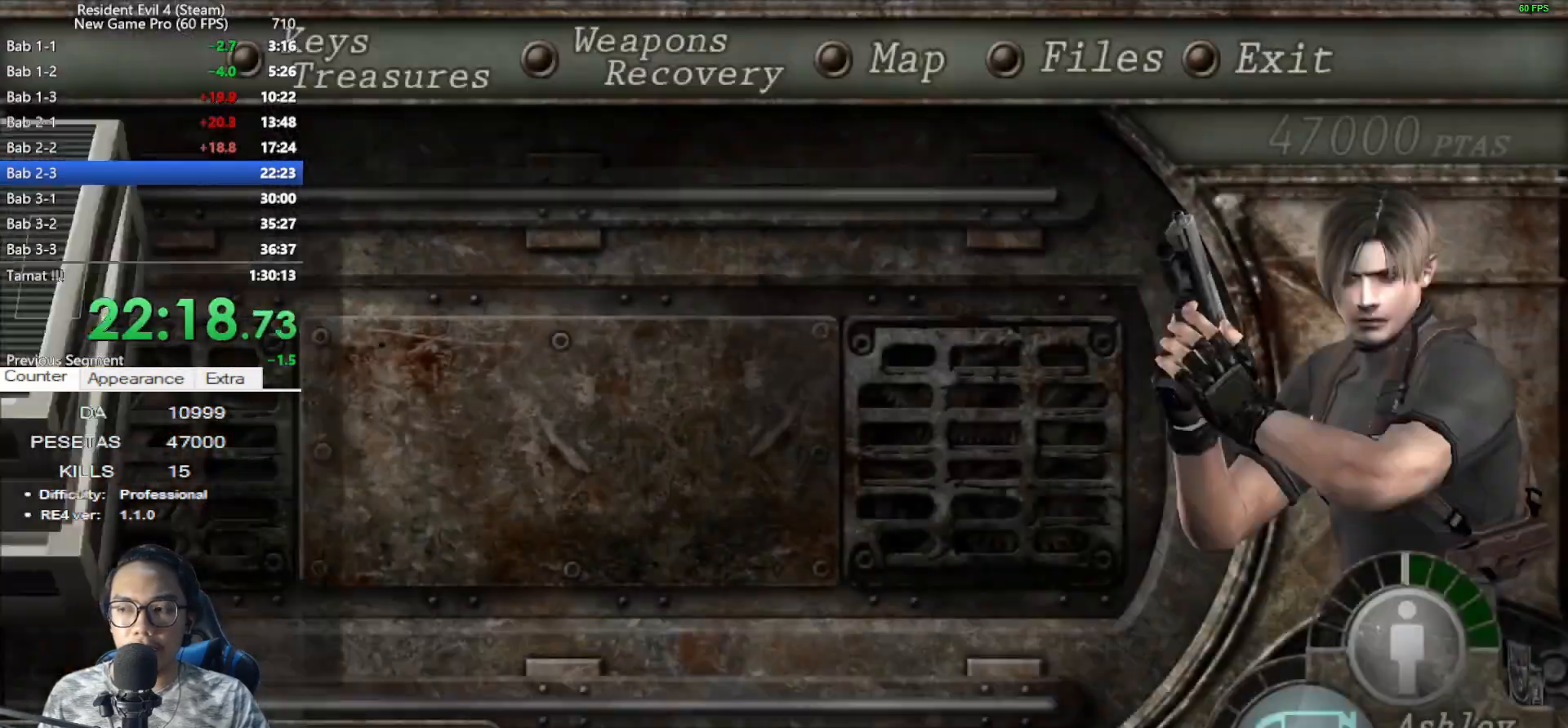
{"keys": ["d"], "mouse": [], "events": [[17, "mouse_left", "down"], [67, "a", "up"], [67, "mouse_left", "up"], [167, "mouse_left", "down"], [200, "tab", "down"], [250, "mouse_left", "up"], [300, "tab", "up"], [433, "d", "down"]]}
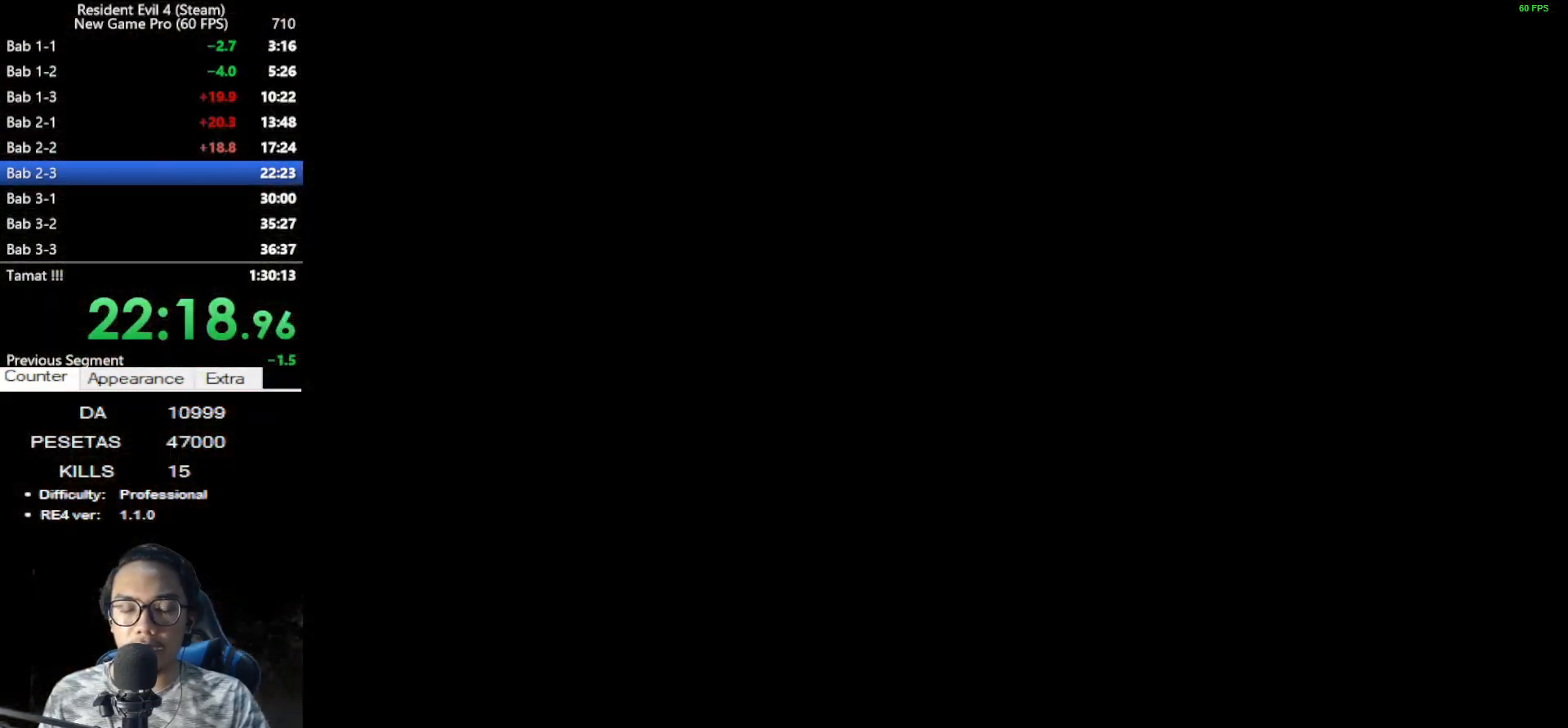
{"keys": ["s"], "mouse": [], "events": [[83, "s", "down"], [367, "d", "up"]]}
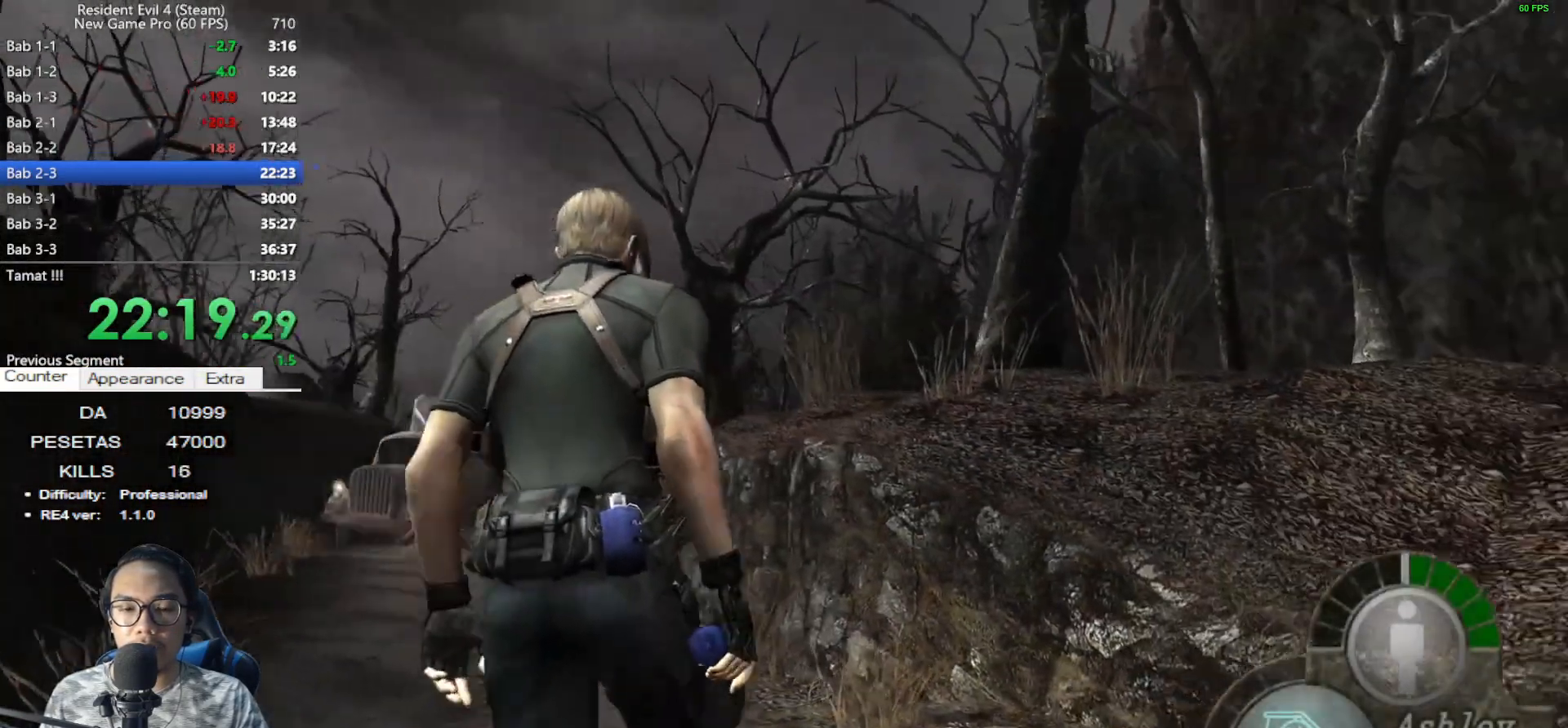
{"keys": ["a", "s"], "mouse": [], "events": [[417, "a", "down"]]}
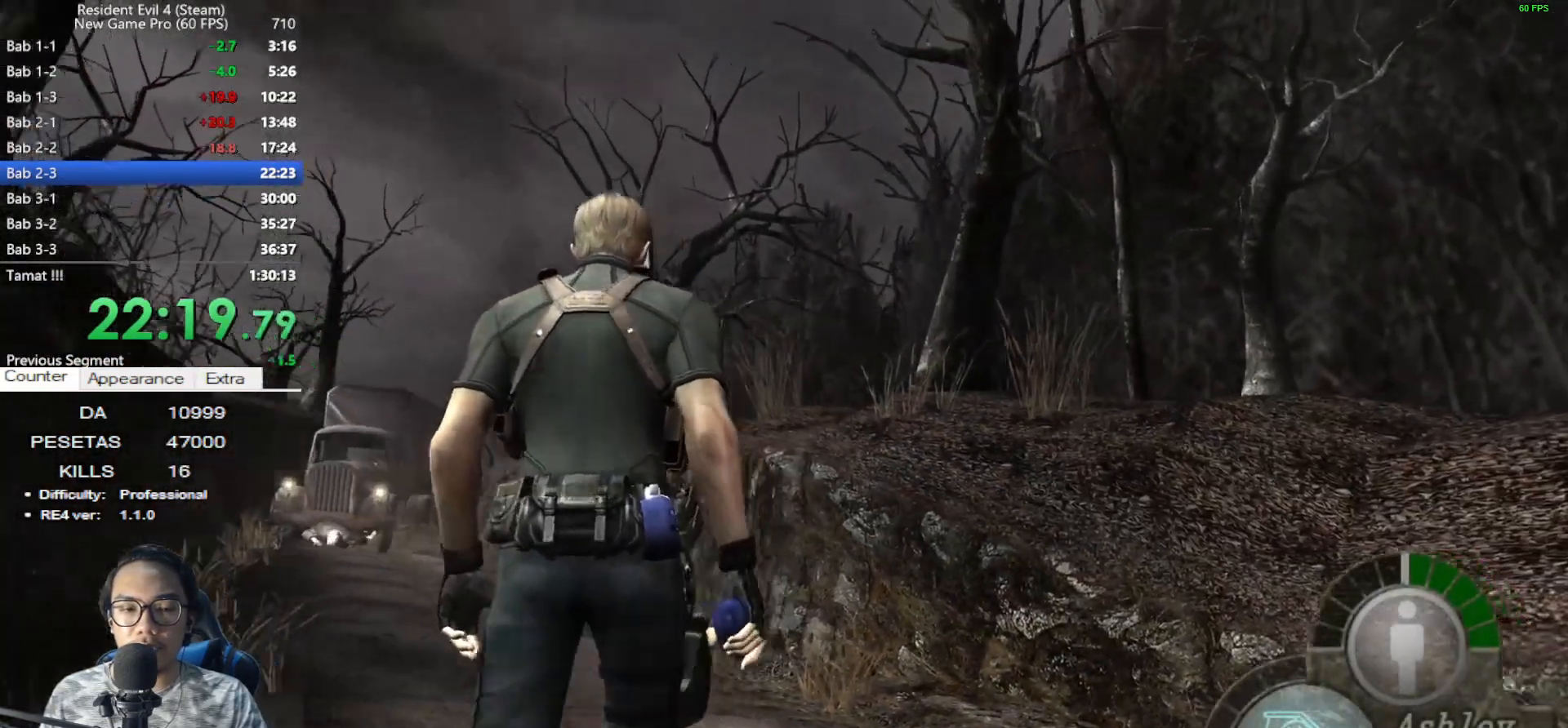
{"keys": ["z"], "mouse": [], "events": [[117, "a", "up"], [167, "s", "up"], [483, "z", "down"]]}
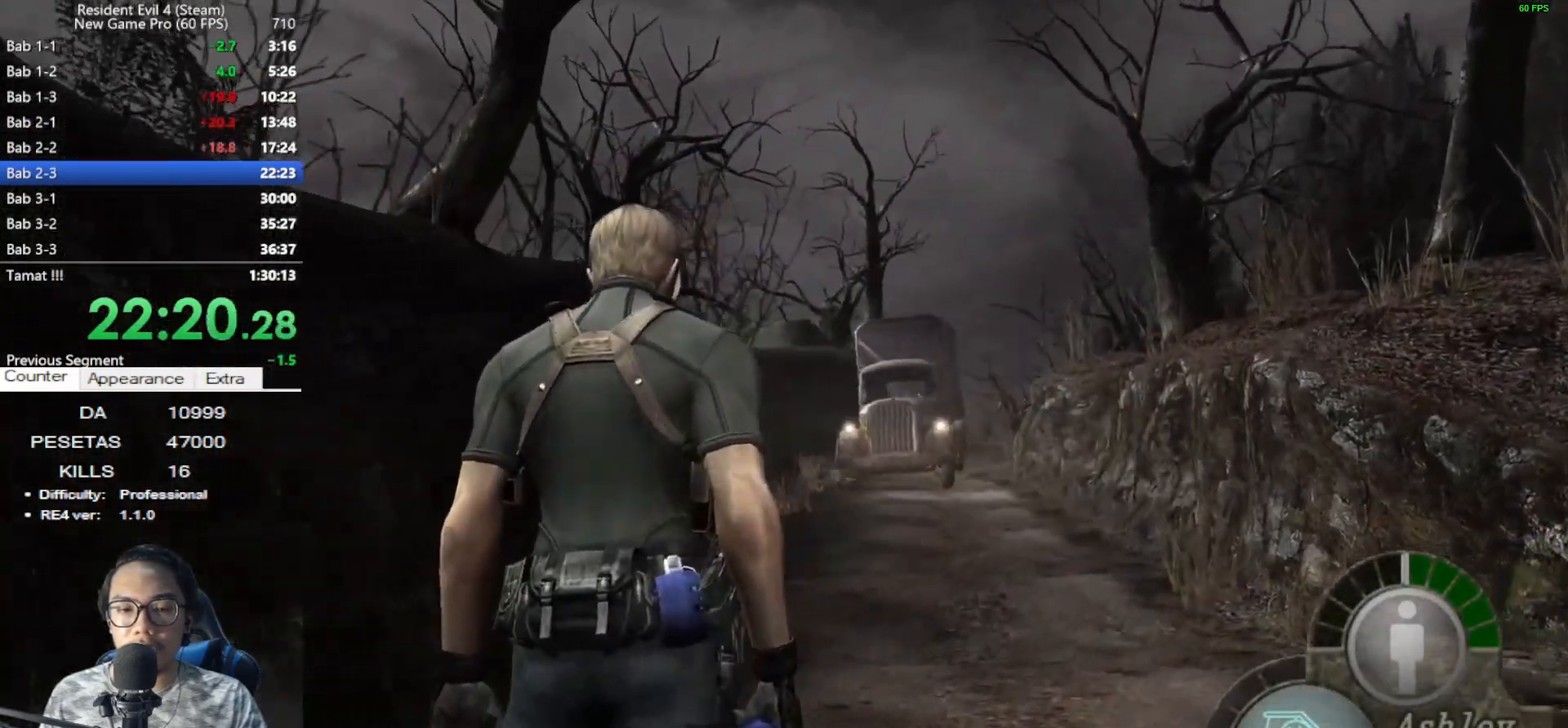
{"keys": ["a"], "mouse": [], "events": [[133, "z", "up"], [317, "s", "down"], [500, "a", "down"], [500, "s", "up"]]}
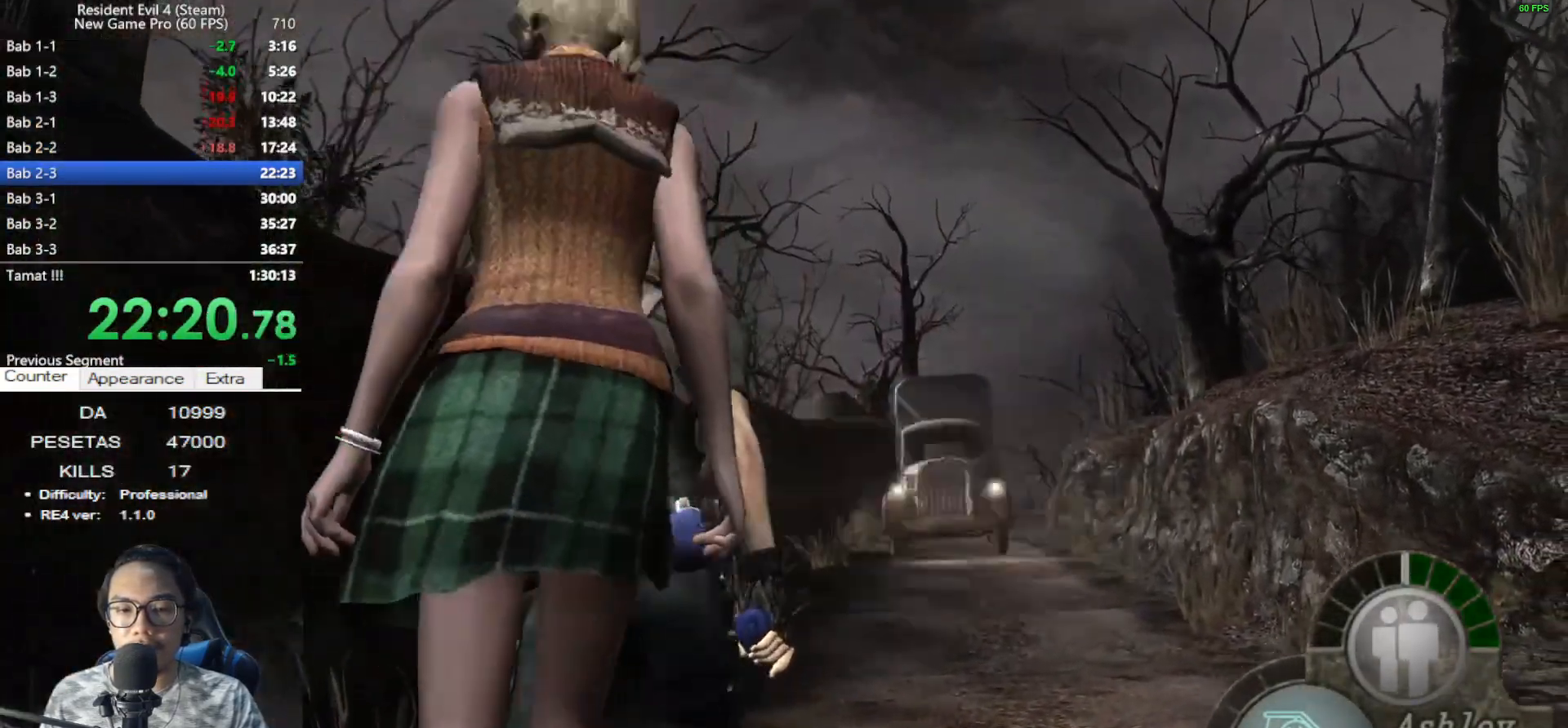
{"keys": [], "mouse": [], "events": [[100, "a", "up"], [367, "w", "down"], [467, "w", "up"]]}
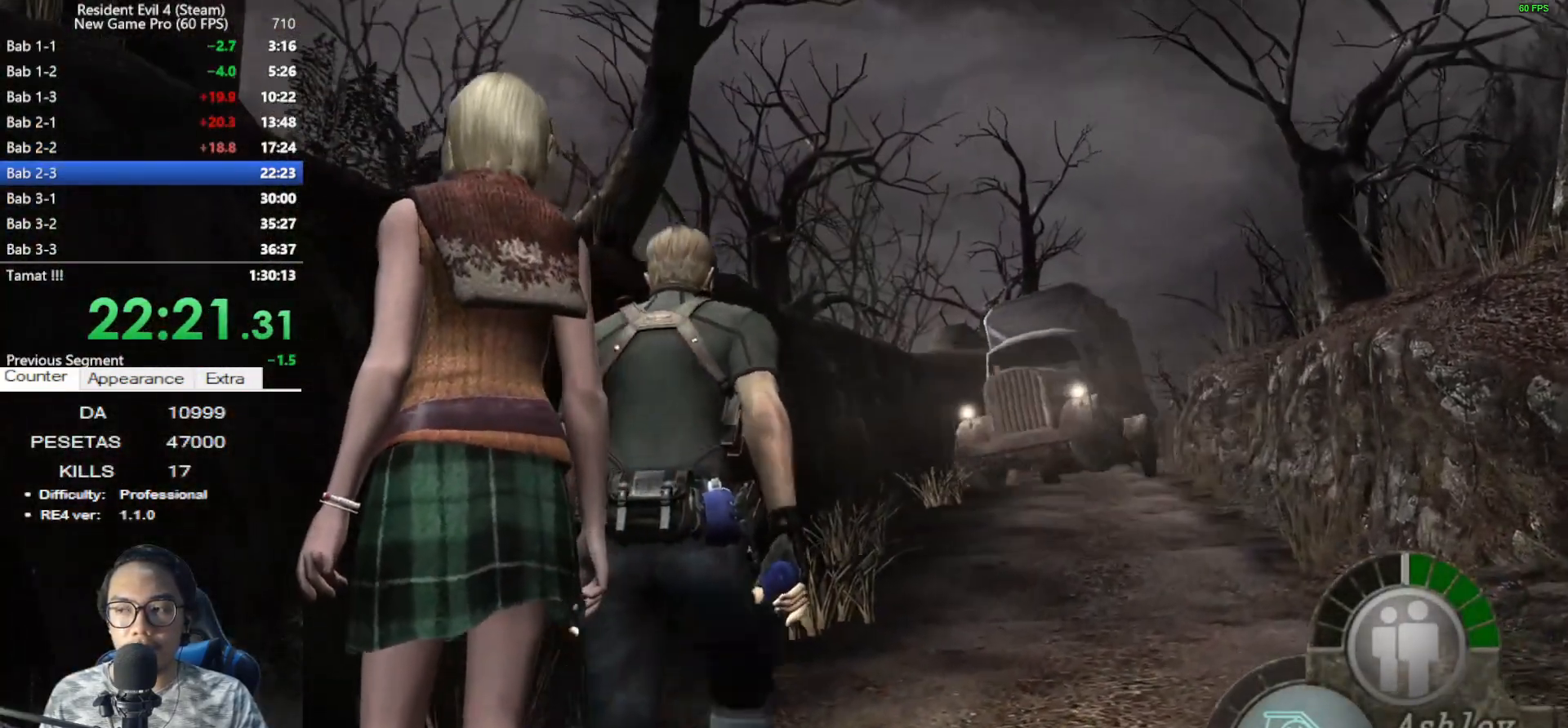
{"keys": [], "mouse": [], "events": [[383, "a", "down"], [483, "a", "up"]]}
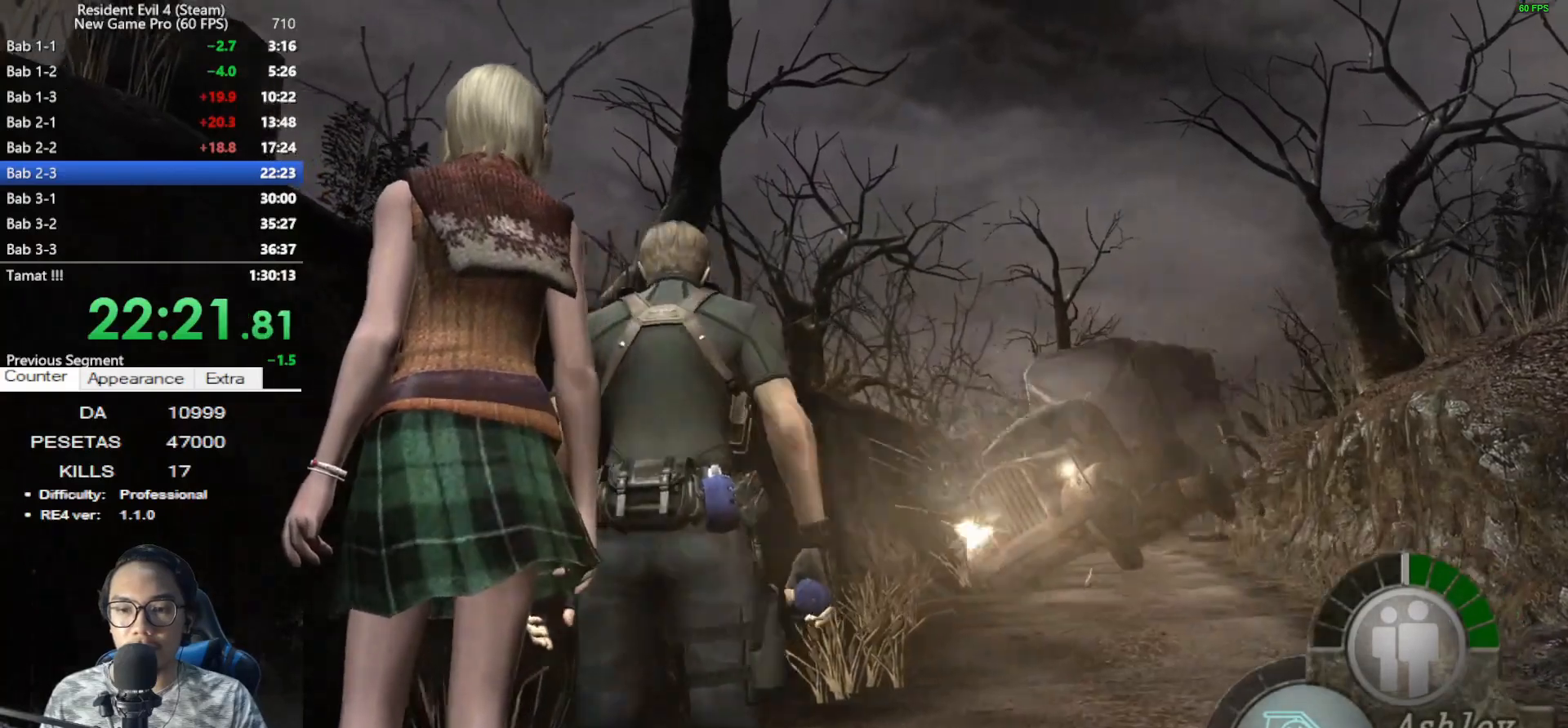
{"keys": [], "mouse": [], "events": []}
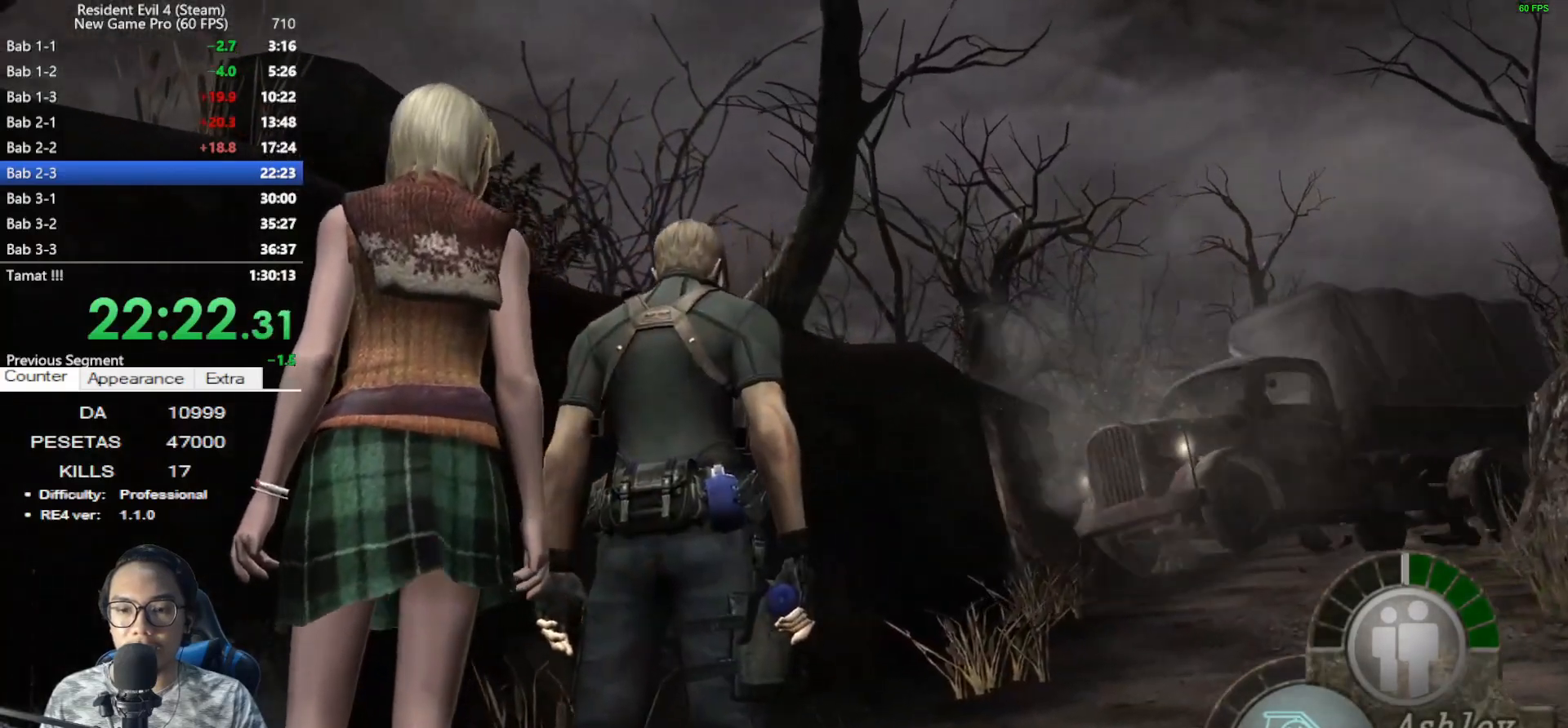
{"keys": [], "mouse": [], "events": [[183, "d", "down"], [283, "d", "up"]]}
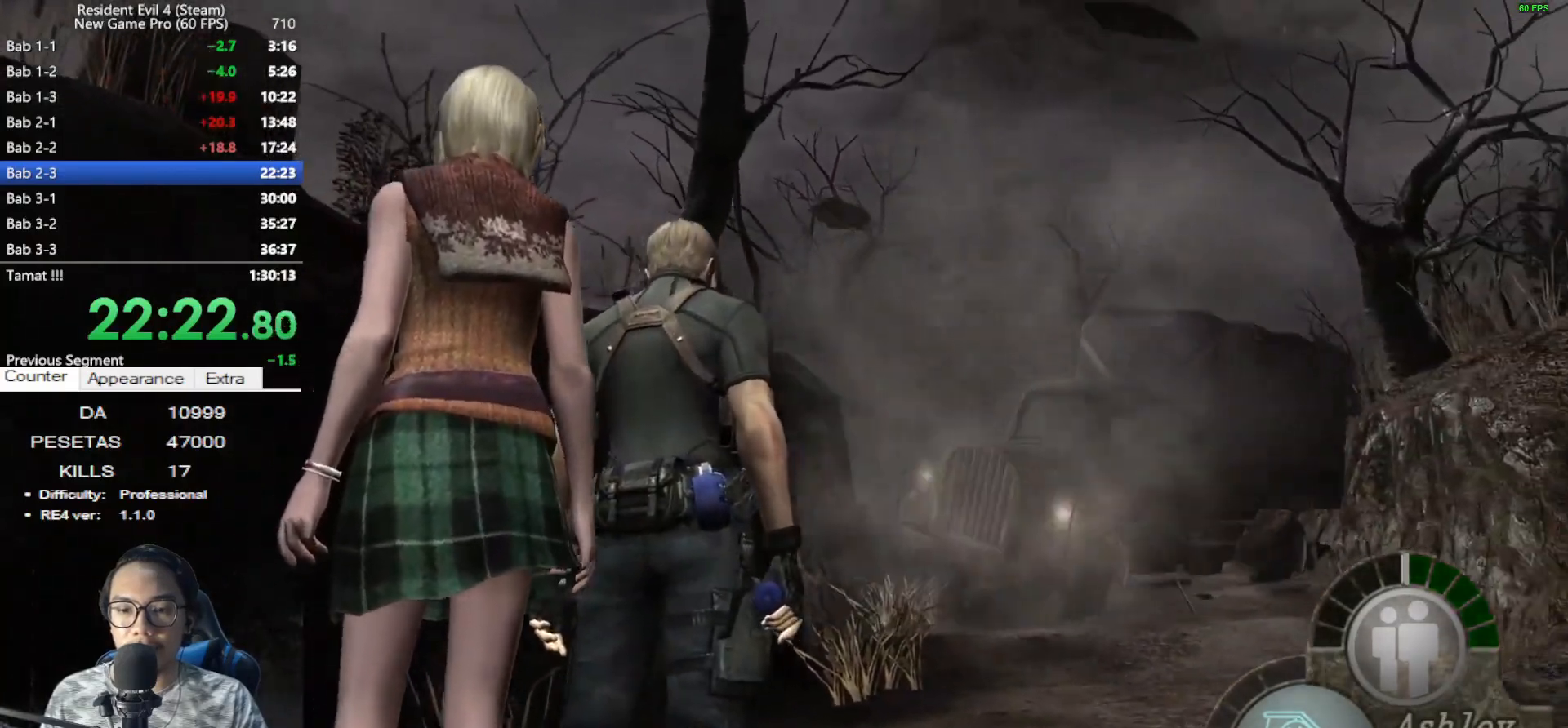
{"keys": ["a"], "mouse": [], "events": [[17, "s", "down"], [150, "s", "up"], [300, "s", "down"], [400, "s", "up"], [433, "a", "down"]]}
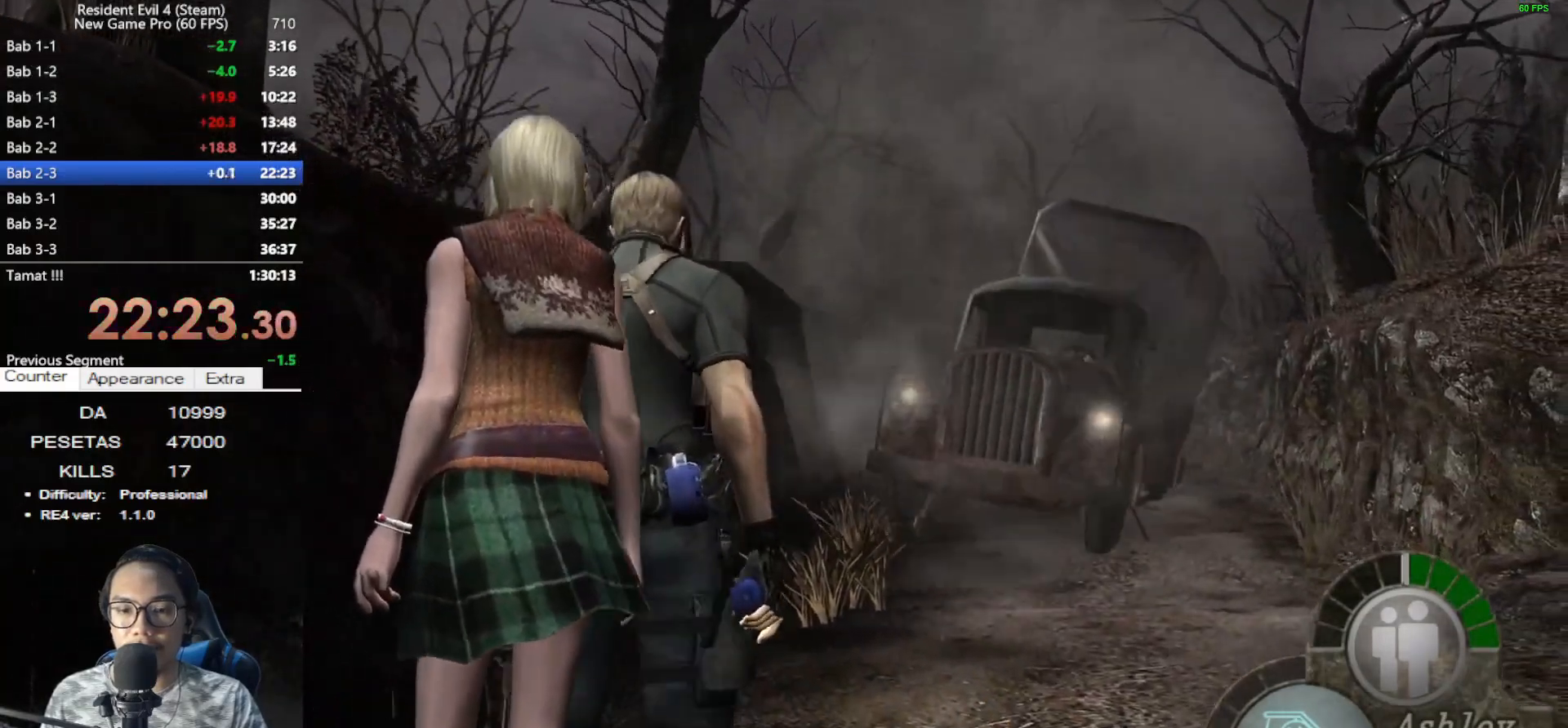
{"keys": [], "mouse": [], "events": [[83, "a", "up"]]}
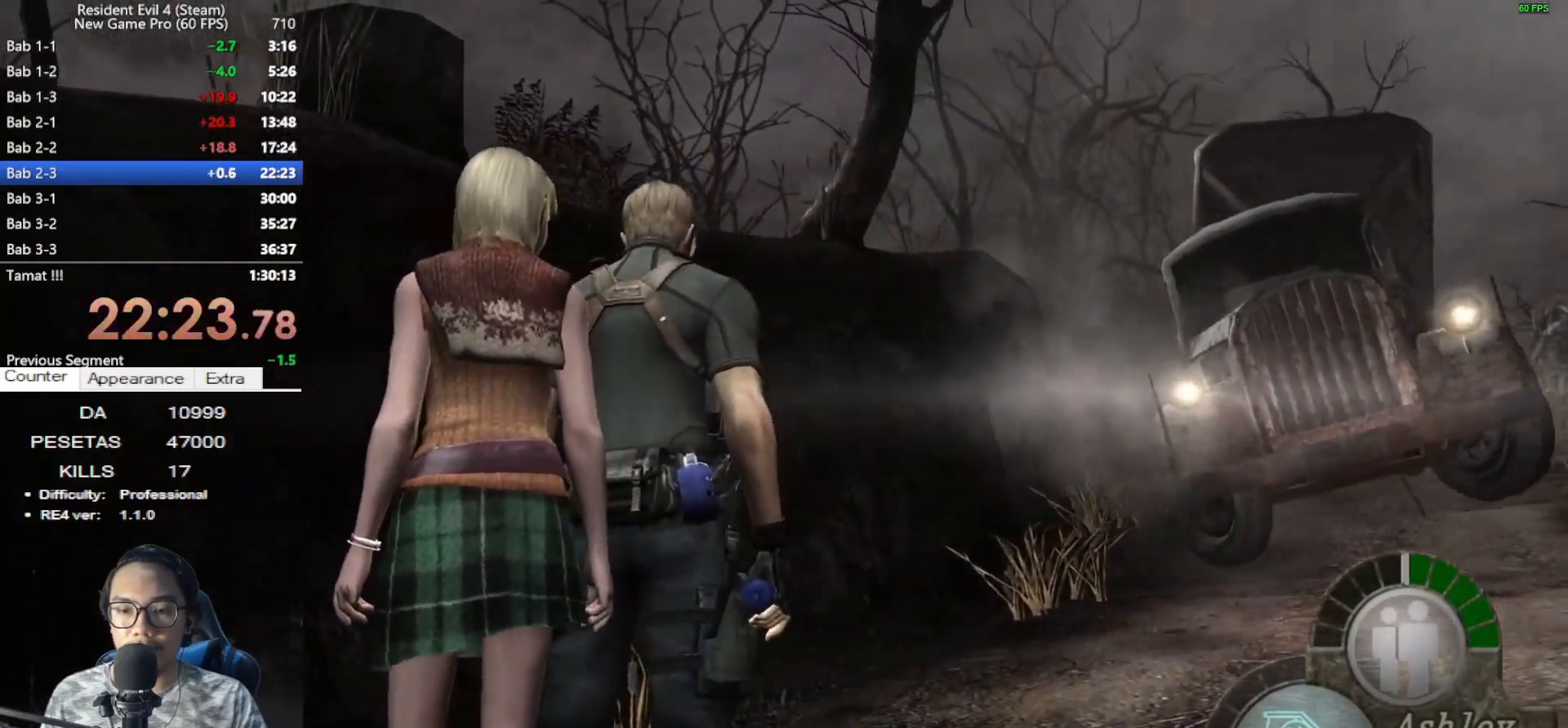
{"keys": [], "mouse": [], "events": [[200, "a", "down"], [200, "w", "down"], [333, "a", "up"], [333, "w", "up"]]}
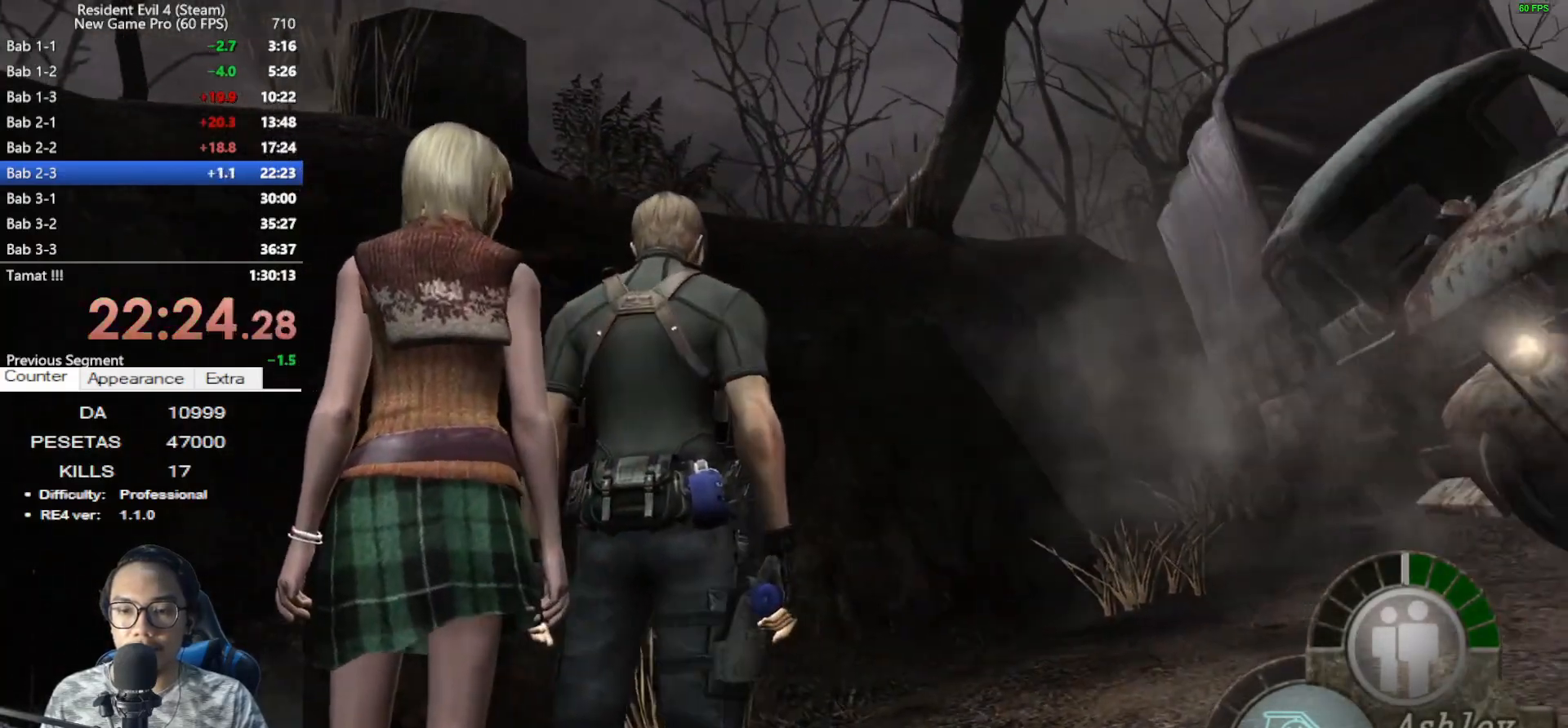
{"keys": ["d", "shift", "w"], "mouse": [], "events": [[150, "a", "down"], [150, "shift", "down"], [150, "w", "down"], [350, "a", "up"], [383, "d", "down"]]}
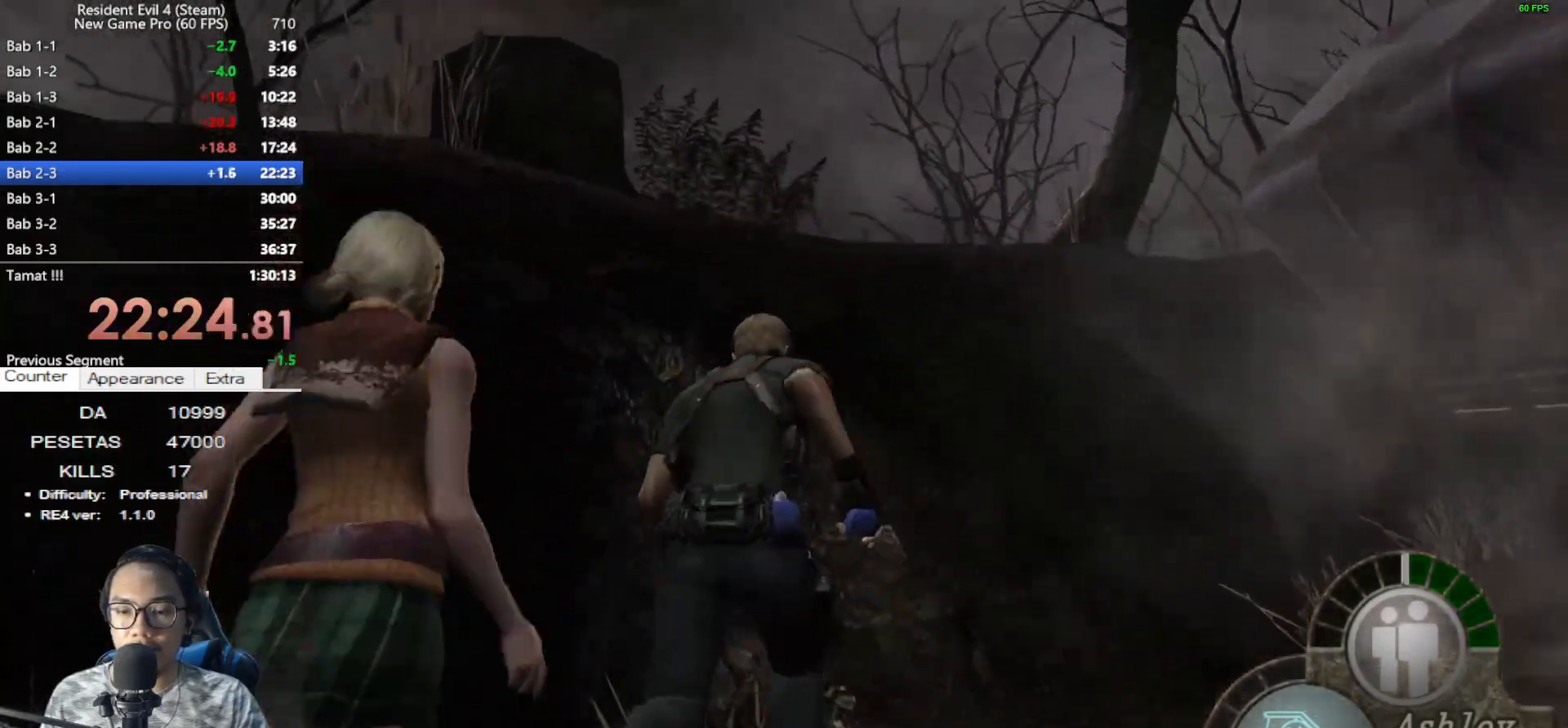
{"keys": ["d", "shift", "w"], "mouse": [], "events": [[83, "d", "up"], [133, "d", "down"], [400, "d", "up"], [500, "d", "down"]]}
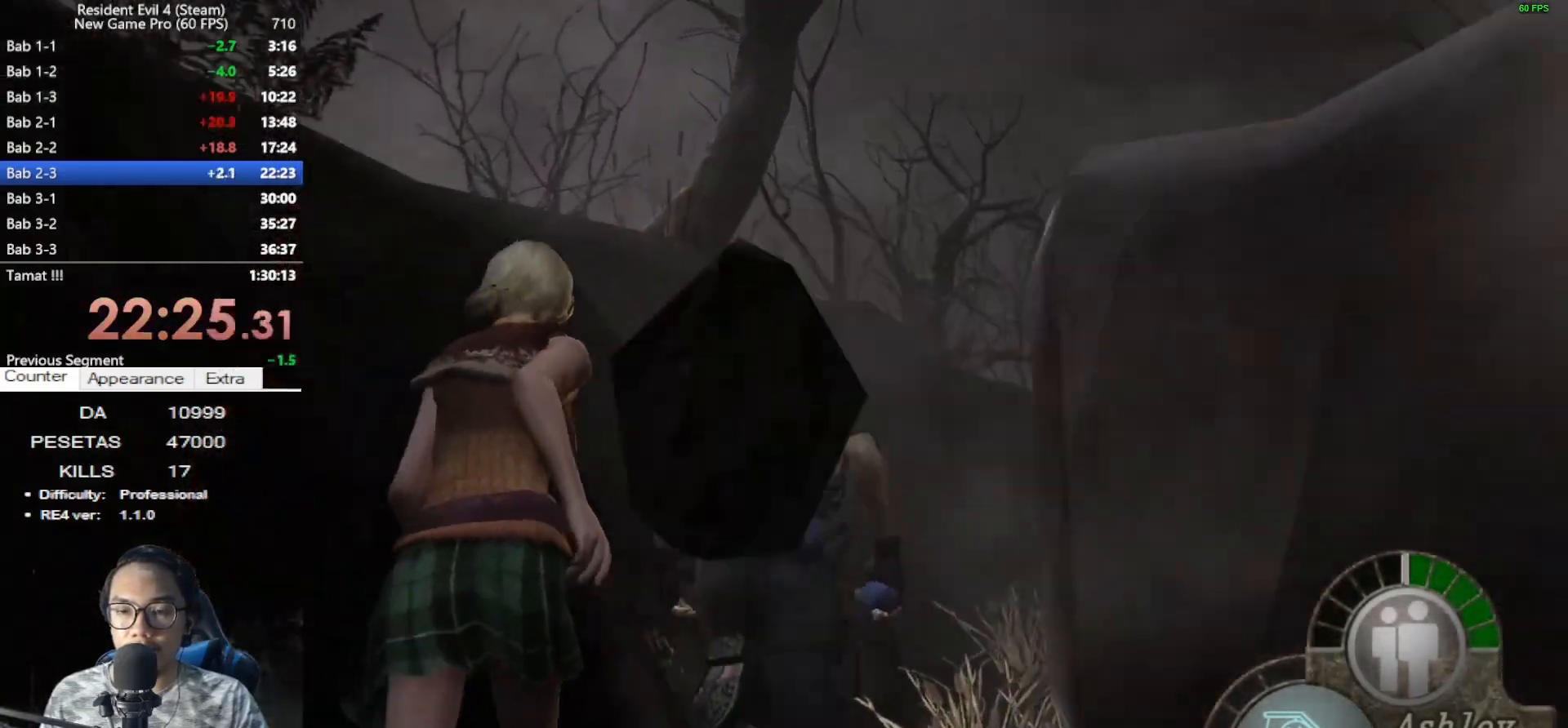
{"keys": ["shift", "w"], "mouse": [], "events": [[100, "d", "up"]]}
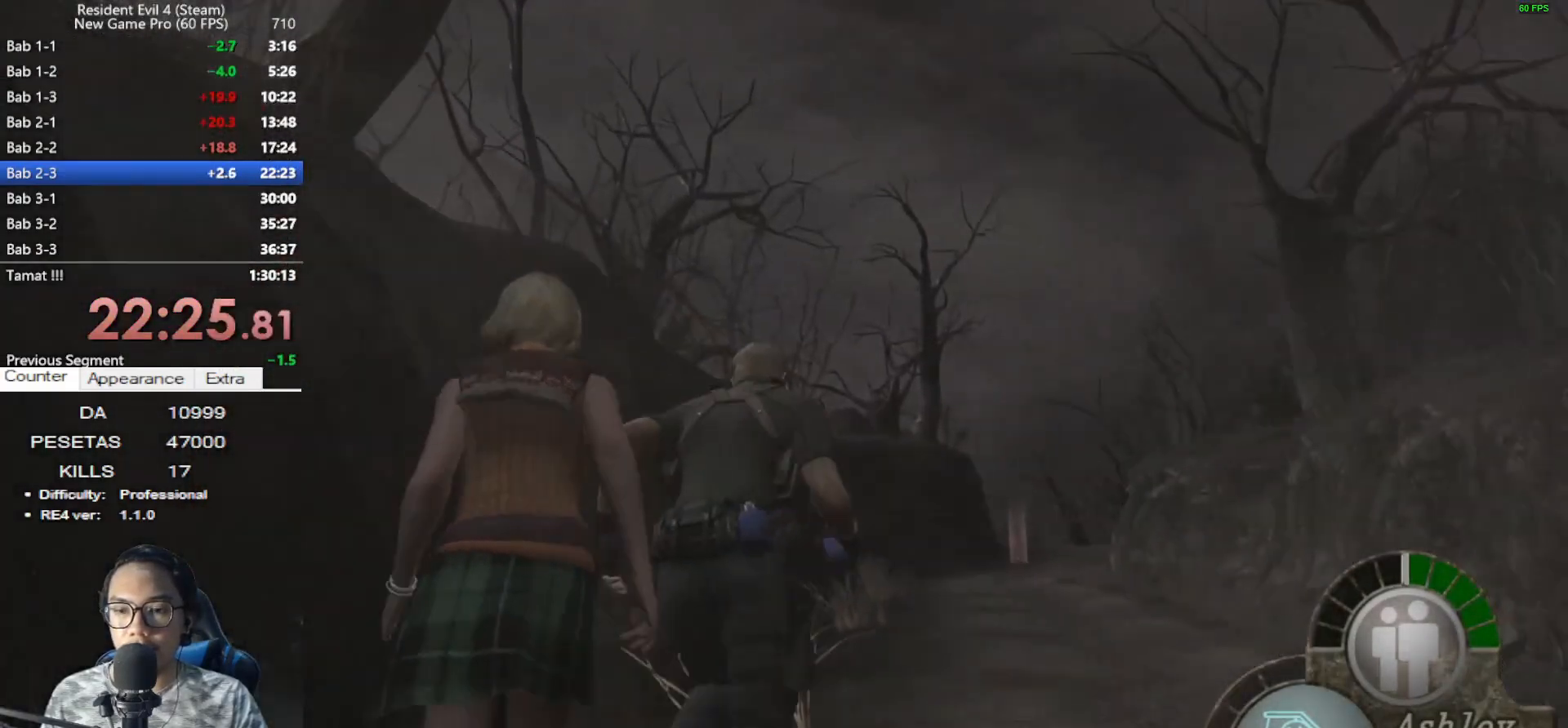
{"keys": ["shift", "w"], "mouse": [], "events": []}
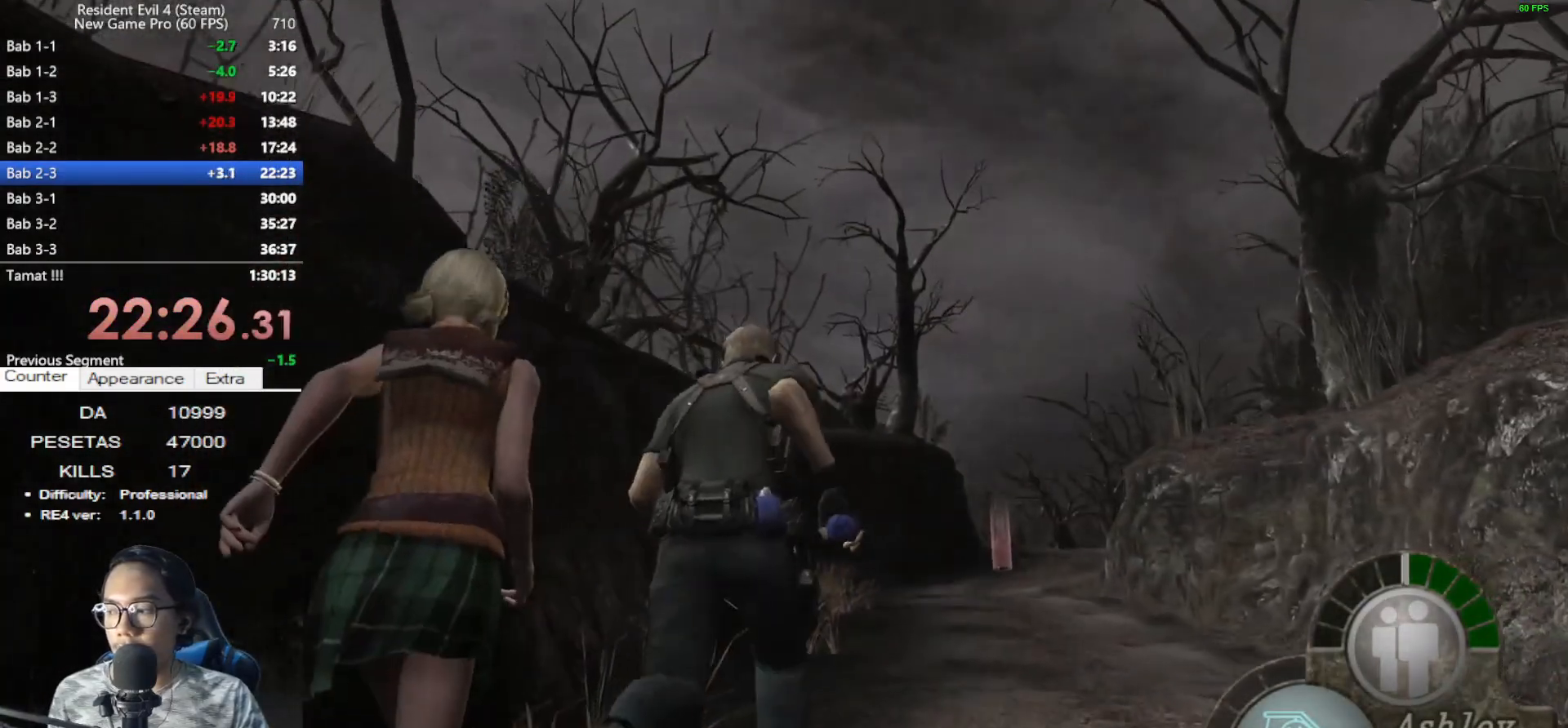
{"keys": ["shift", "w"], "mouse": [], "events": [[317, "d", "down"], [400, "d", "up"]]}
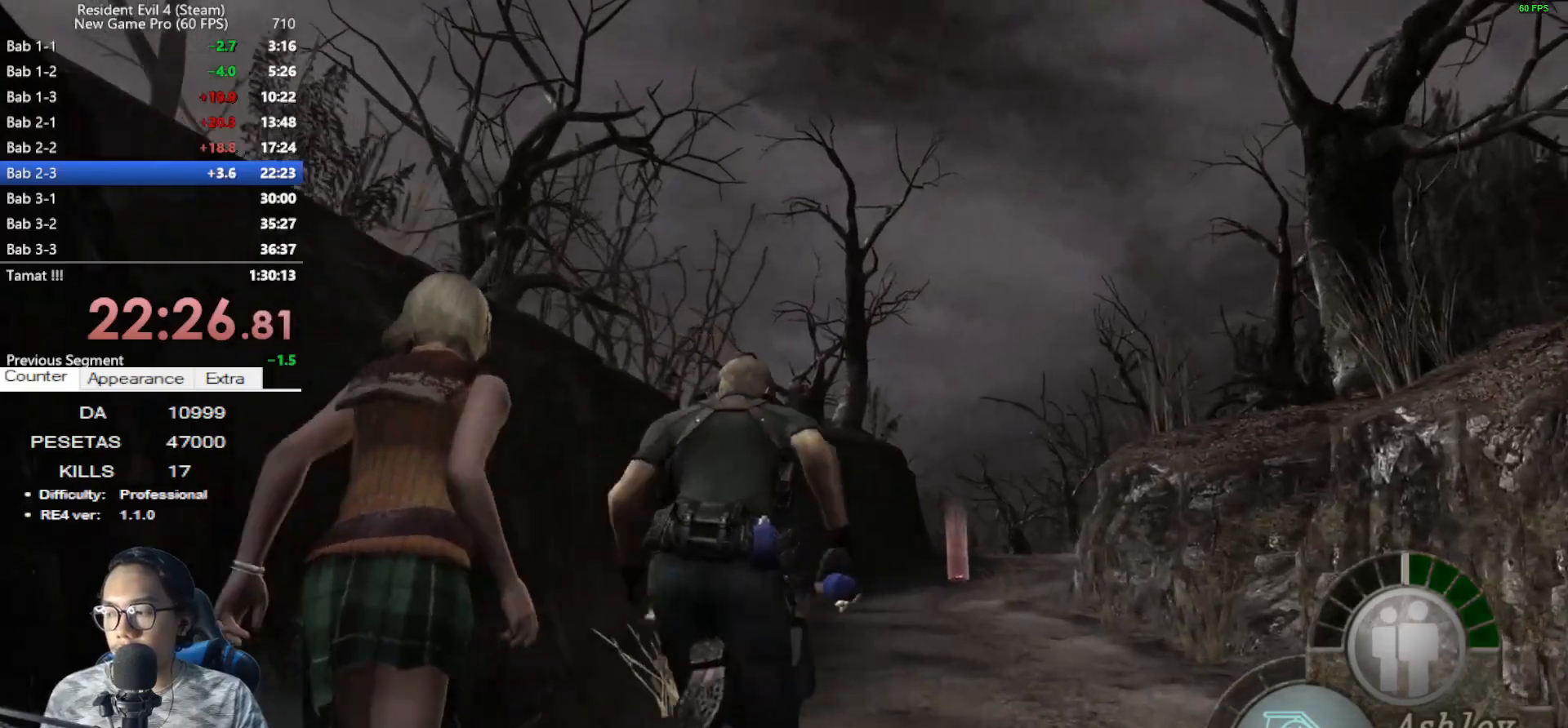
{"keys": ["shift", "w"], "mouse": [], "events": []}
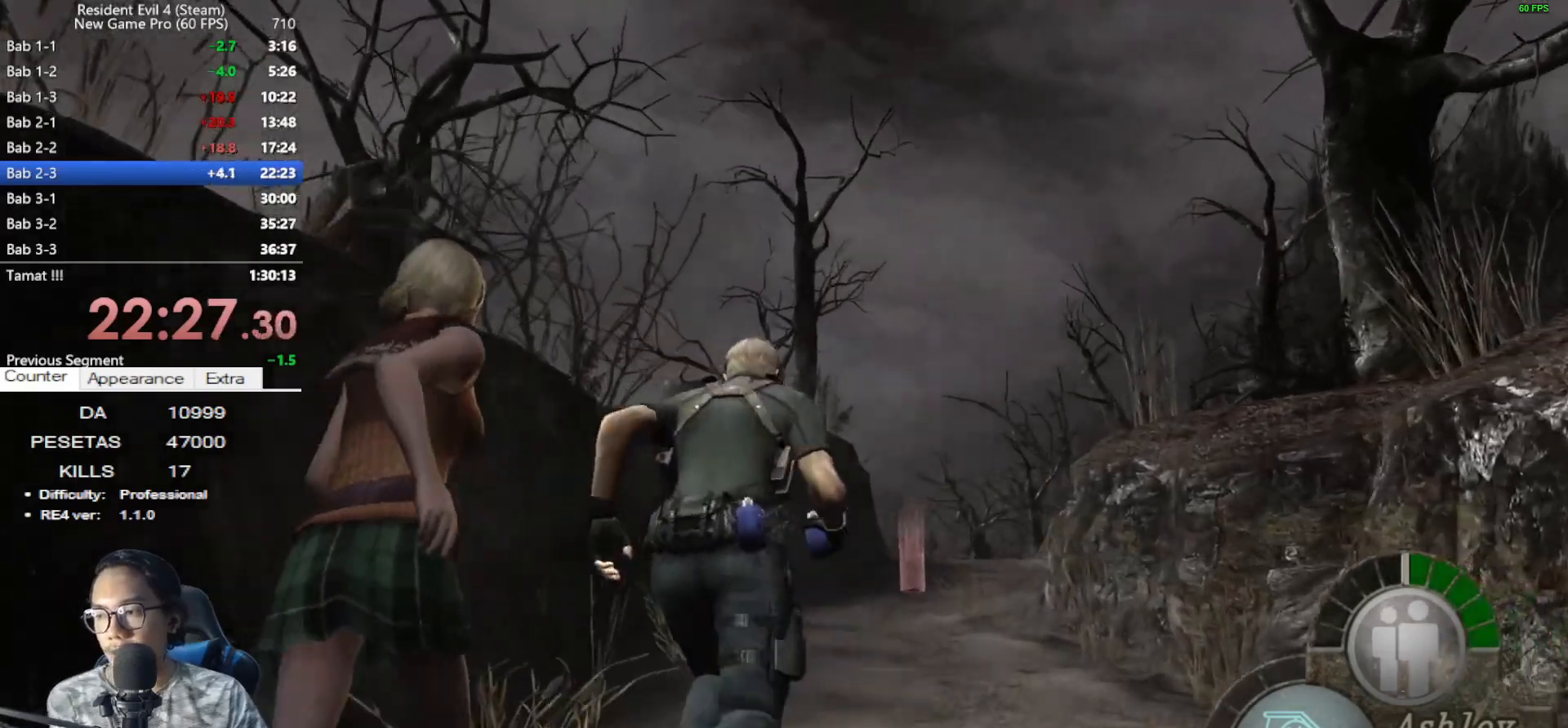
{"keys": ["shift", "w"], "mouse": [], "events": []}
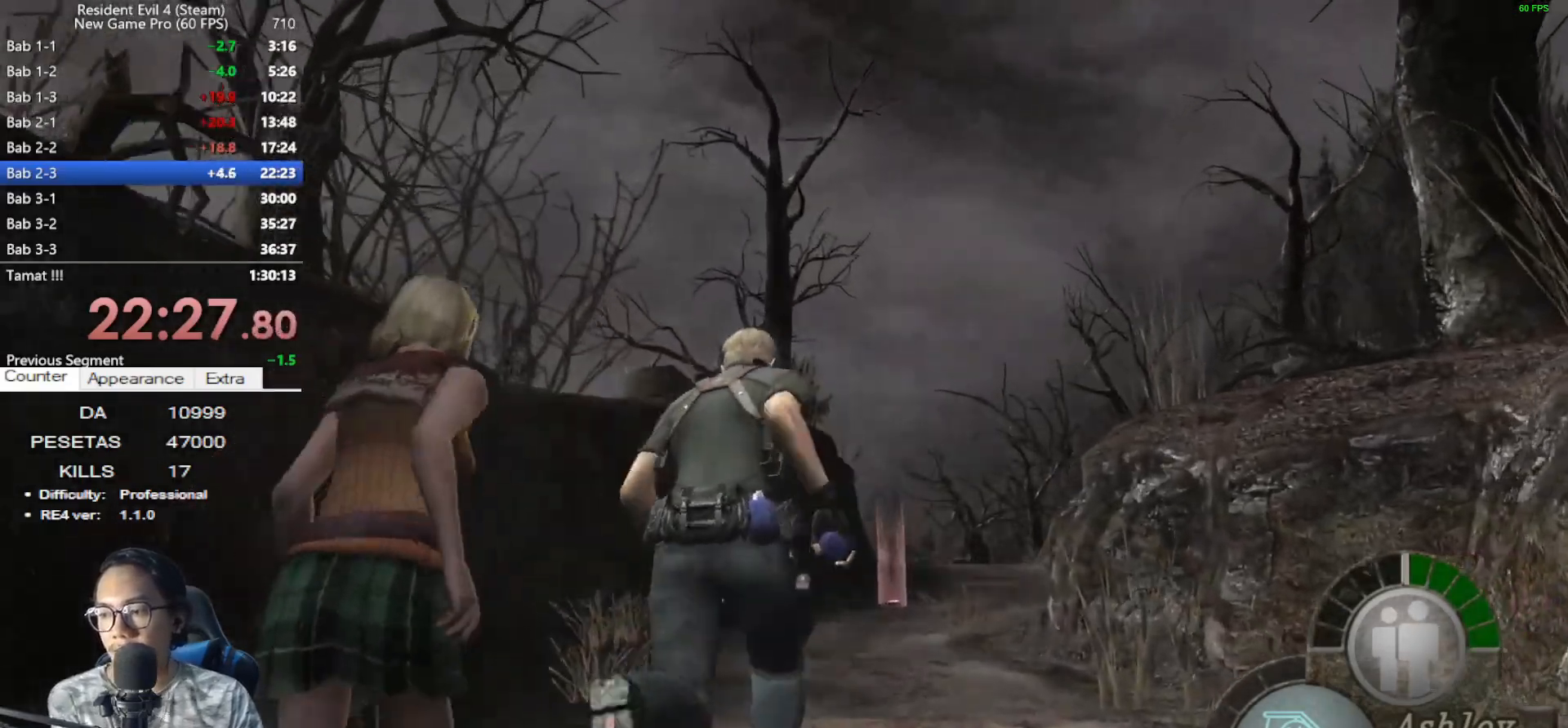
{"keys": ["shift", "w"], "mouse": [], "events": []}
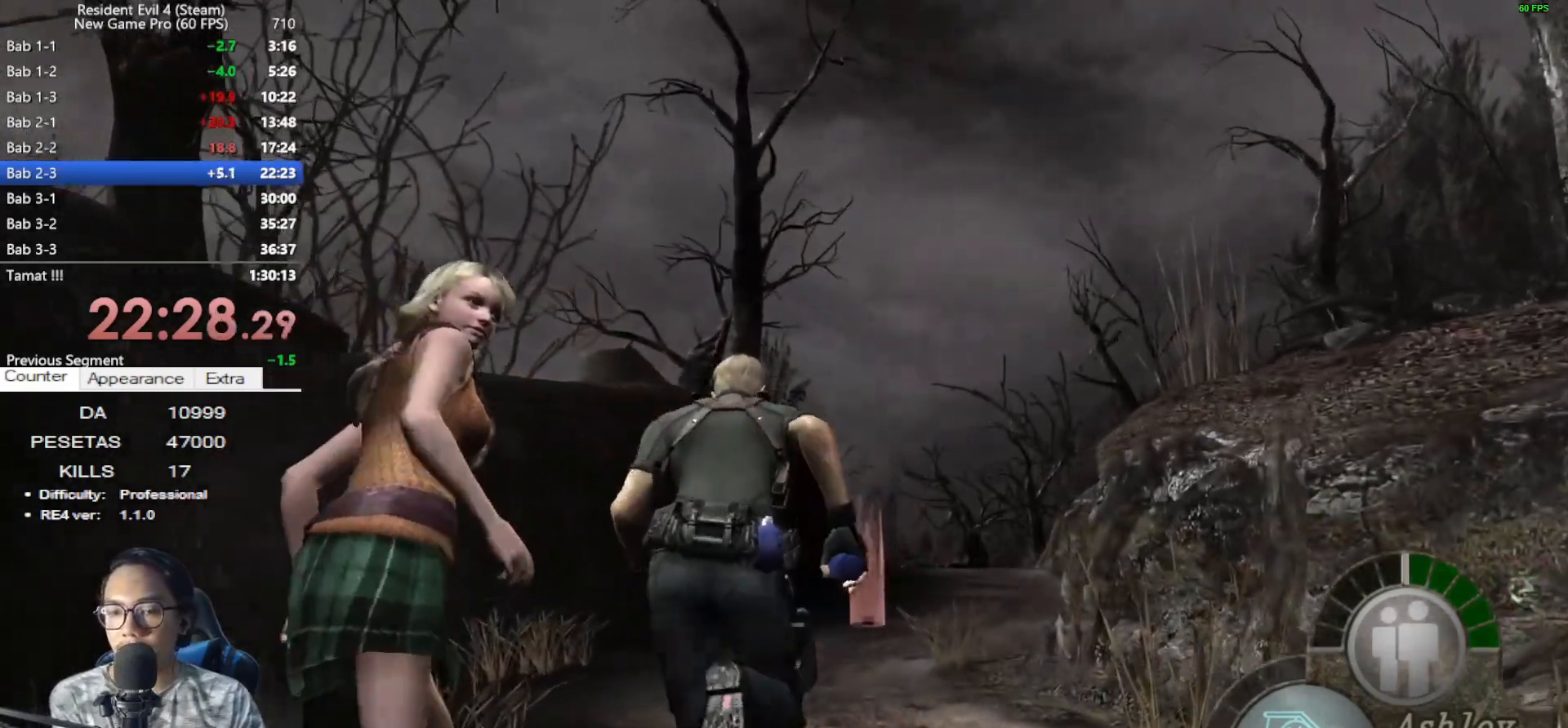
{"keys": ["shift", "w"], "mouse": [], "events": []}
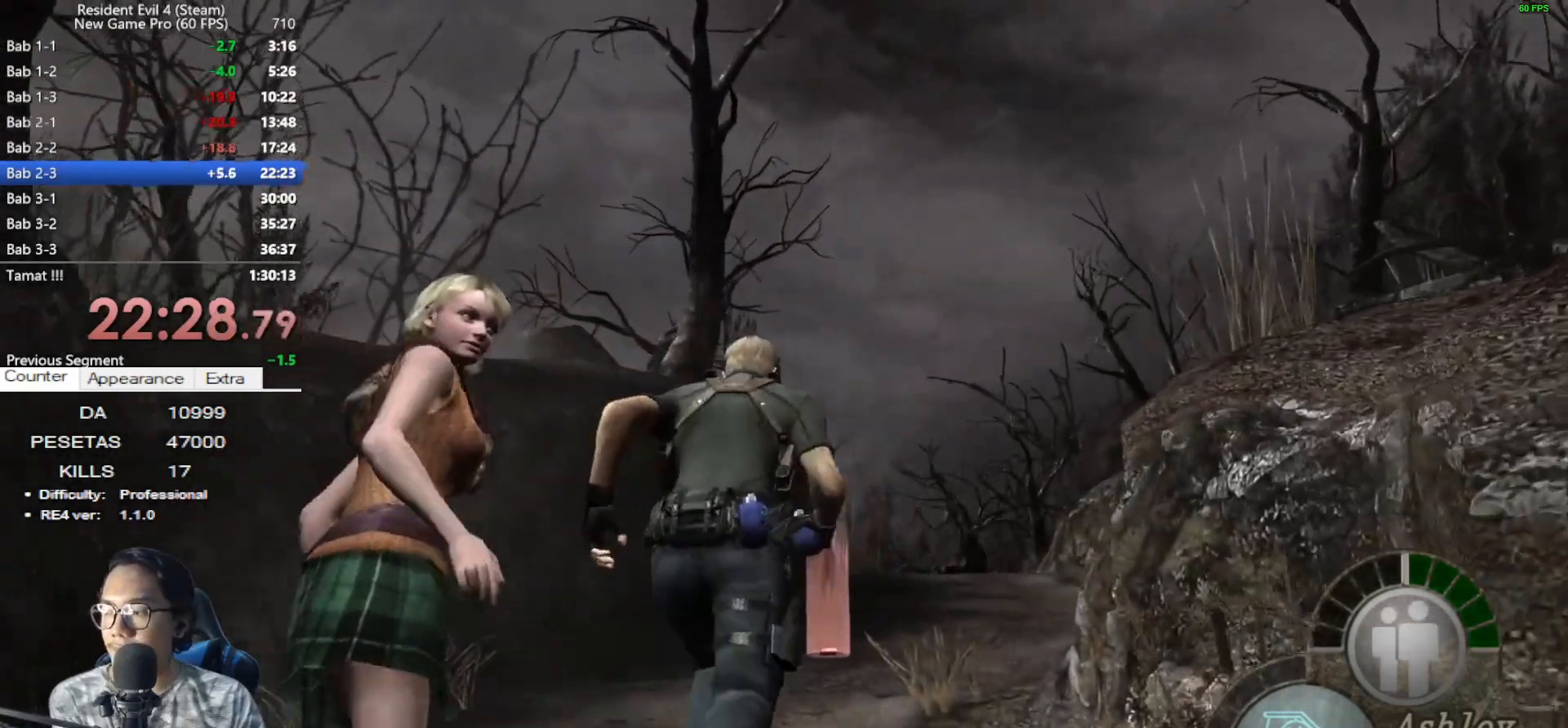
{"keys": ["shift", "w"], "mouse": [], "events": []}
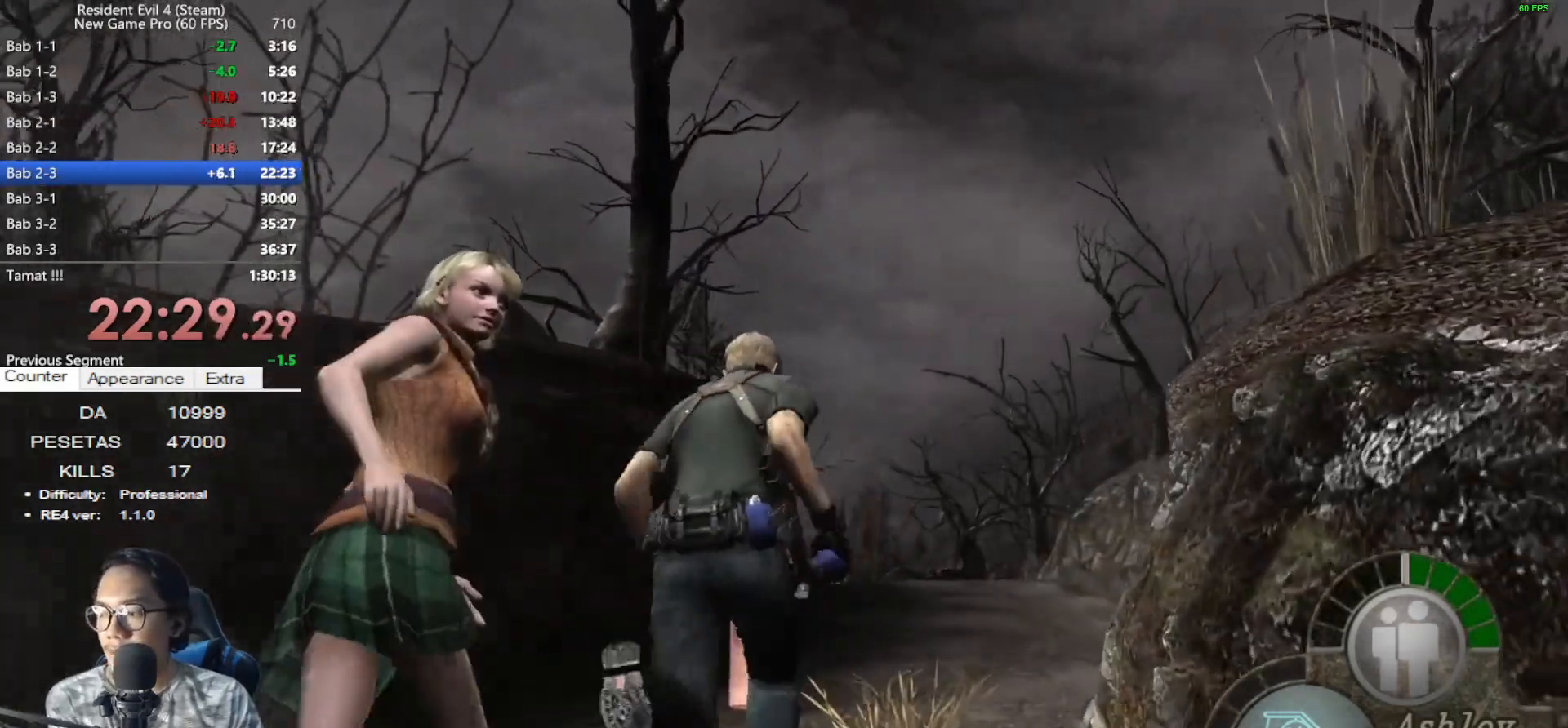
{"keys": ["shift", "w"], "mouse": [], "events": []}
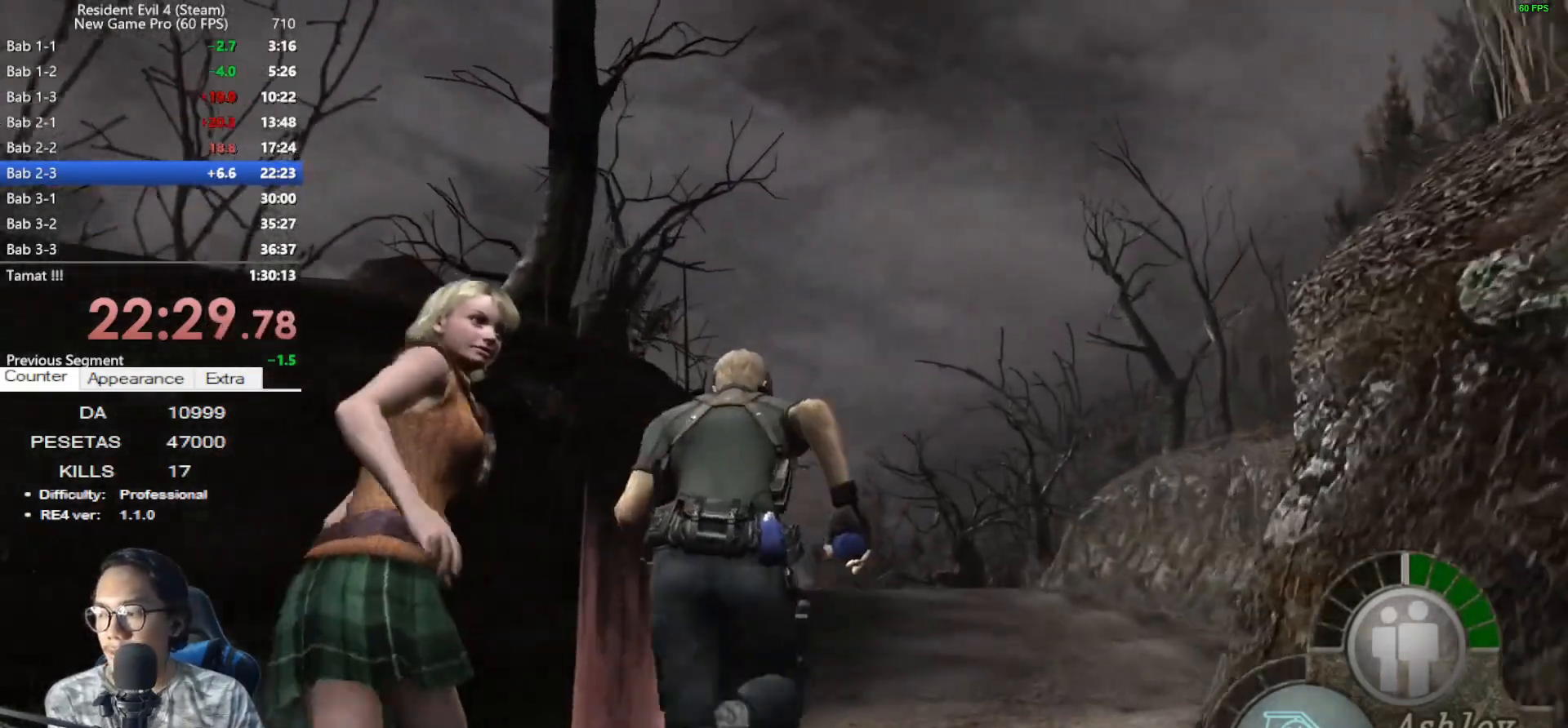
{"keys": ["shift", "w"], "mouse": [], "events": [[333, "z", "down"], [417, "z", "up"]]}
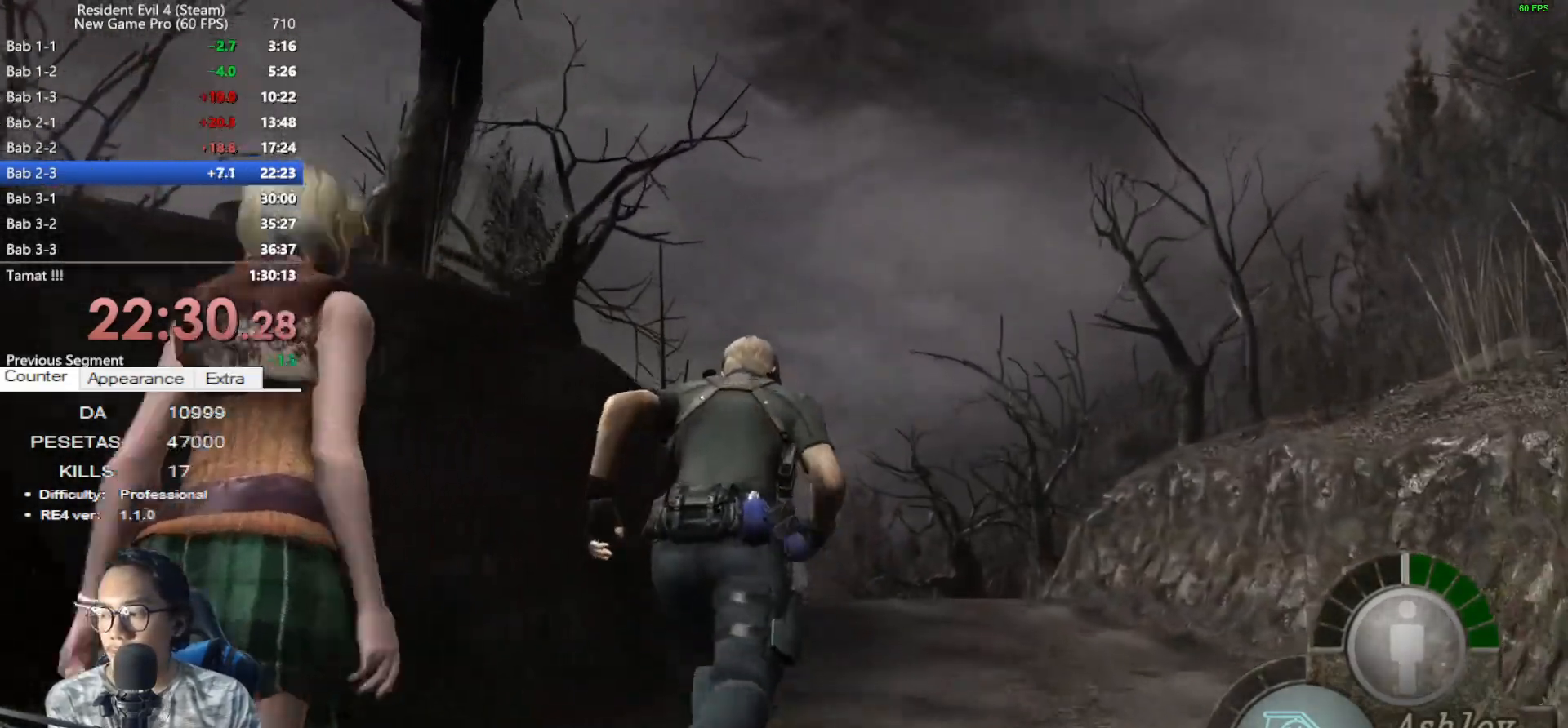
{"keys": ["shift", "w"], "mouse": [], "events": []}
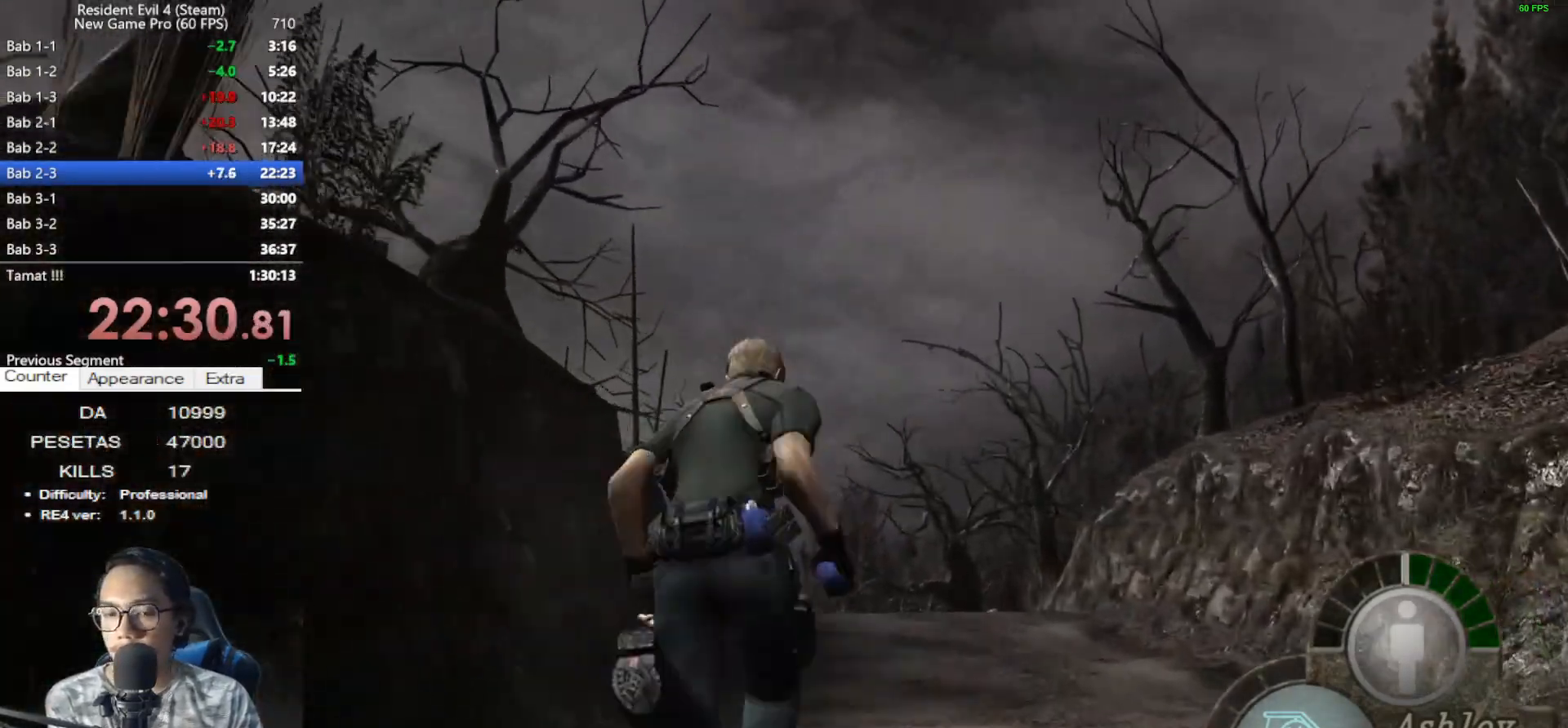
{"keys": ["shift", "w"], "mouse": [], "events": []}
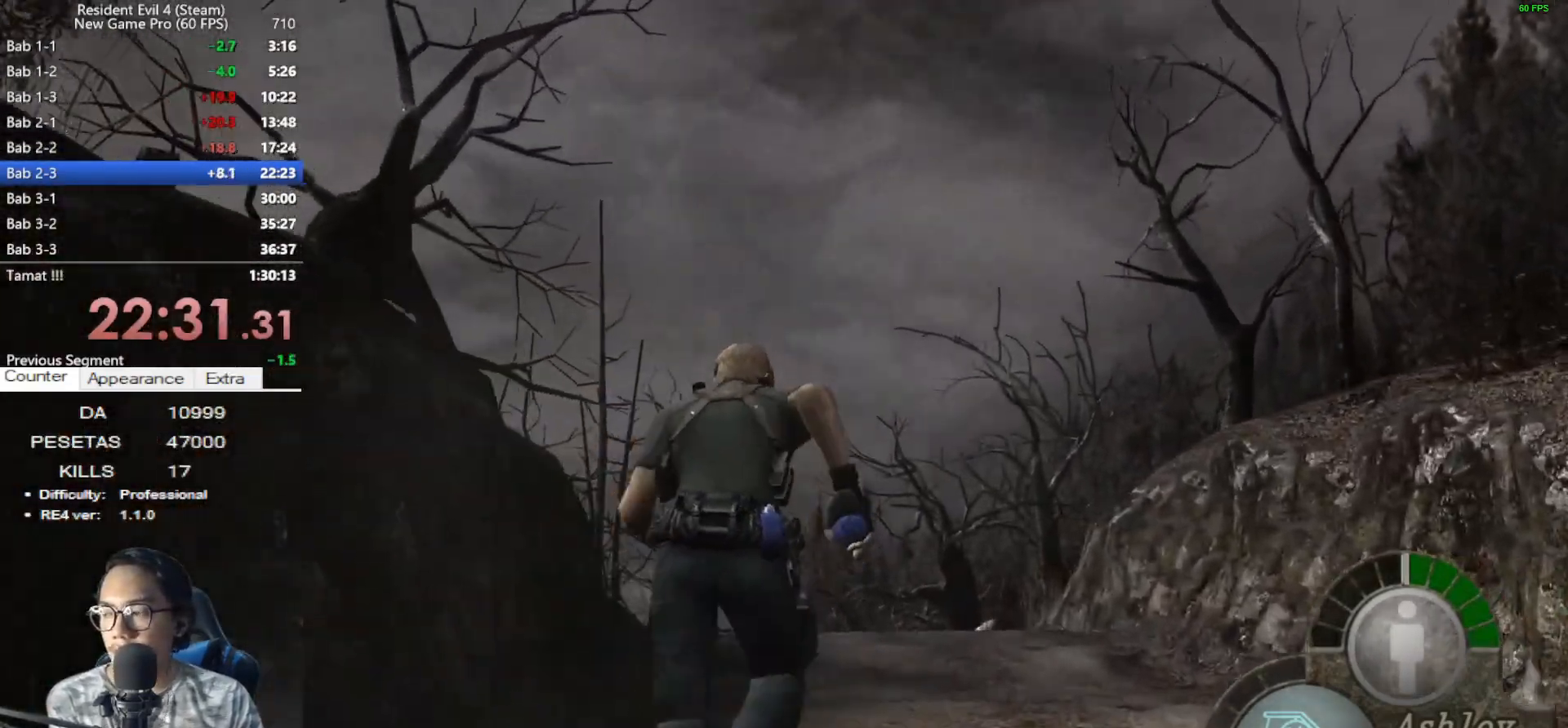
{"keys": ["shift", "w"], "mouse": [], "events": [[150, "a", "down"], [233, "a", "up"]]}